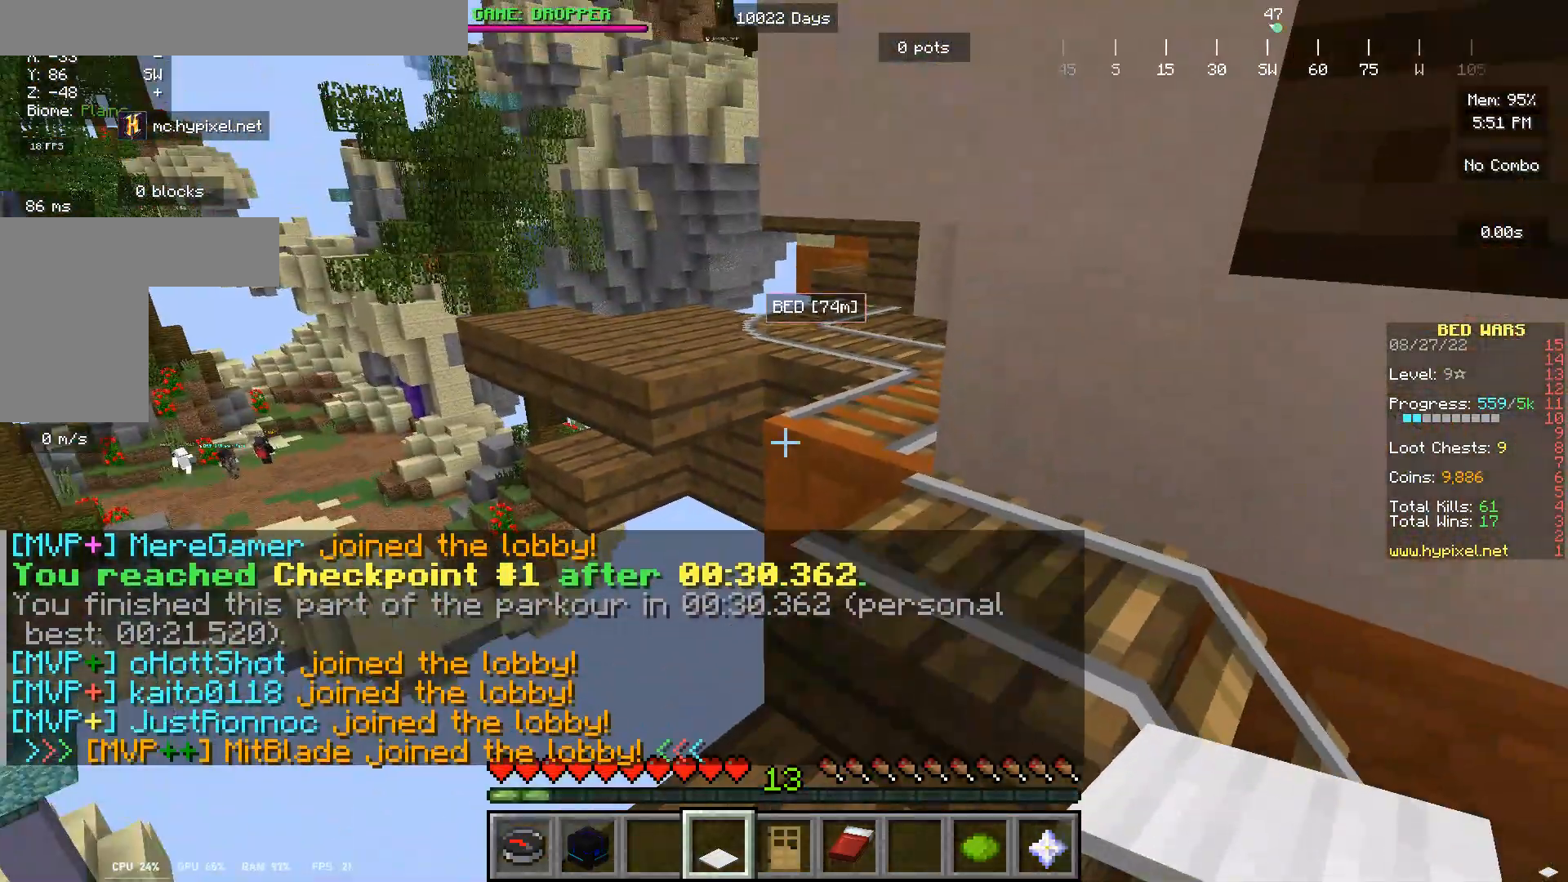
Gameplay with keyboard and mouse; each line is a JSON object with the keys and mouse buttons held at the frame after it. "events" lists presses ("down") and releases ("up") of "a", "d", "s", "w", "mouse_left" and "mouse_right" between this image and that frame as [ms after this image, input, new state], when the widget could be followed in between. "mouse_left", "mouse_right" = the "left", "right" buttons of the "mouse" list. No other keys are recorded. Fast repeated clicks can show as one long hold. Mouse movement is not recorded.
{"keys": [], "mouse": [], "events": []}
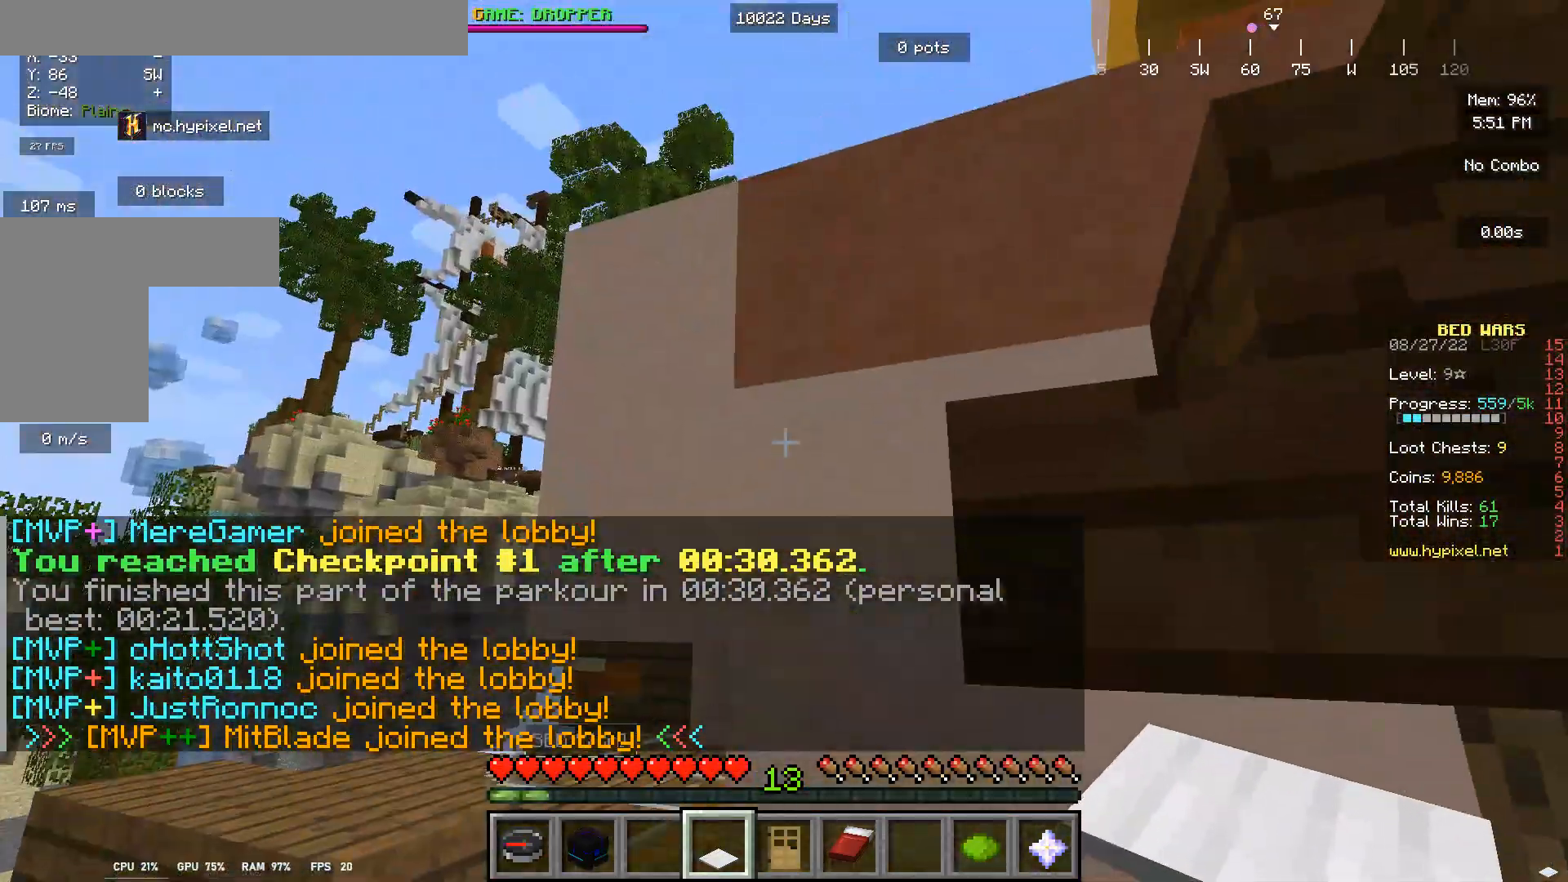
{"keys": [], "mouse": [], "events": []}
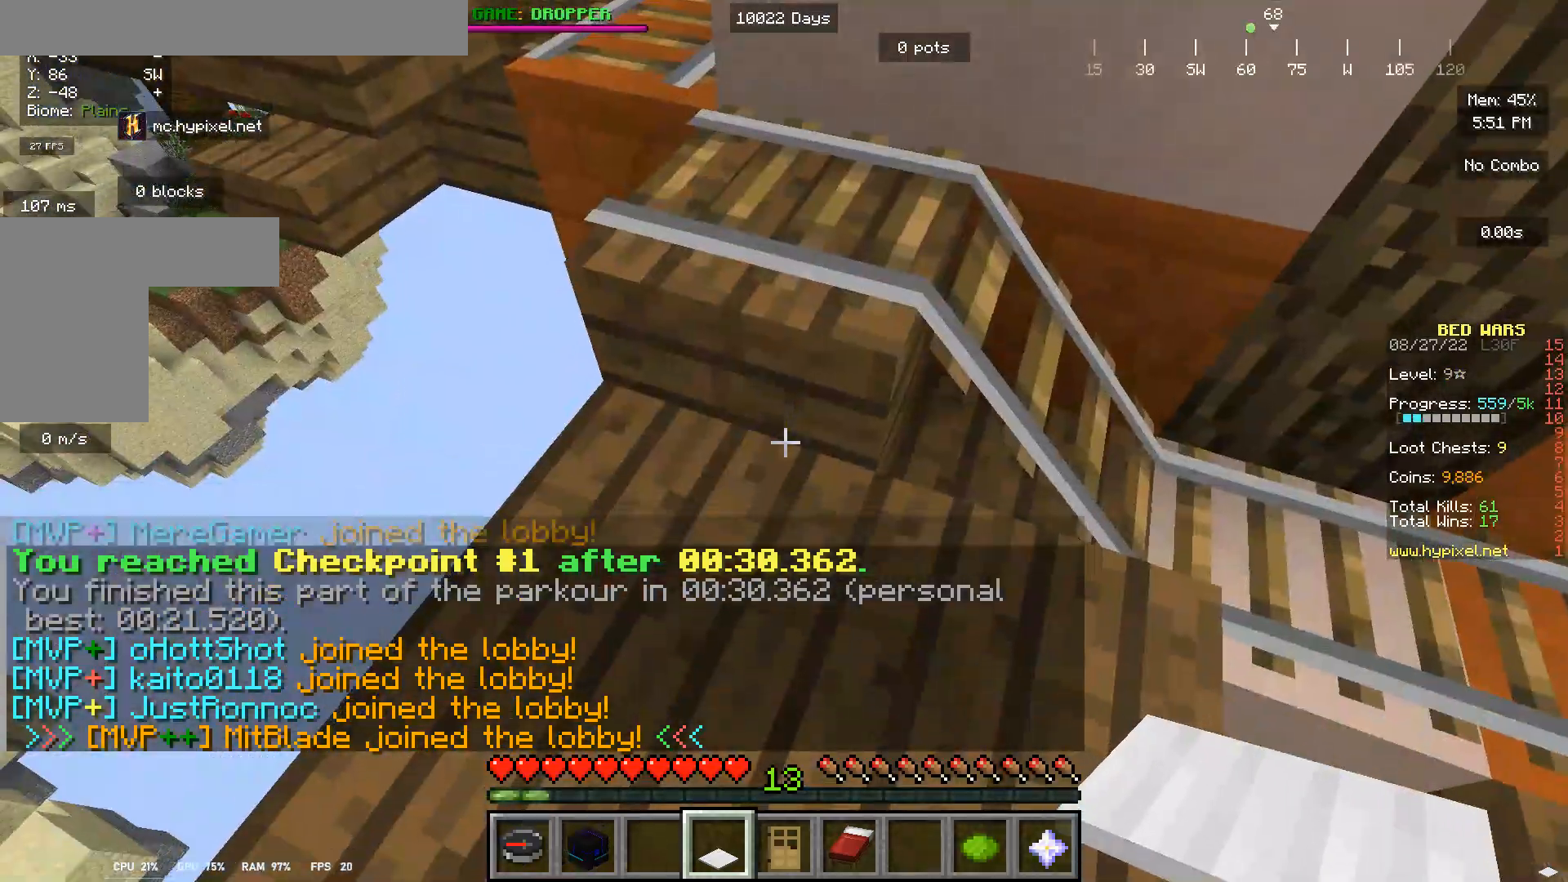
{"keys": [], "mouse": [], "events": [[67, "w", "down"], [267, "w", "up"]]}
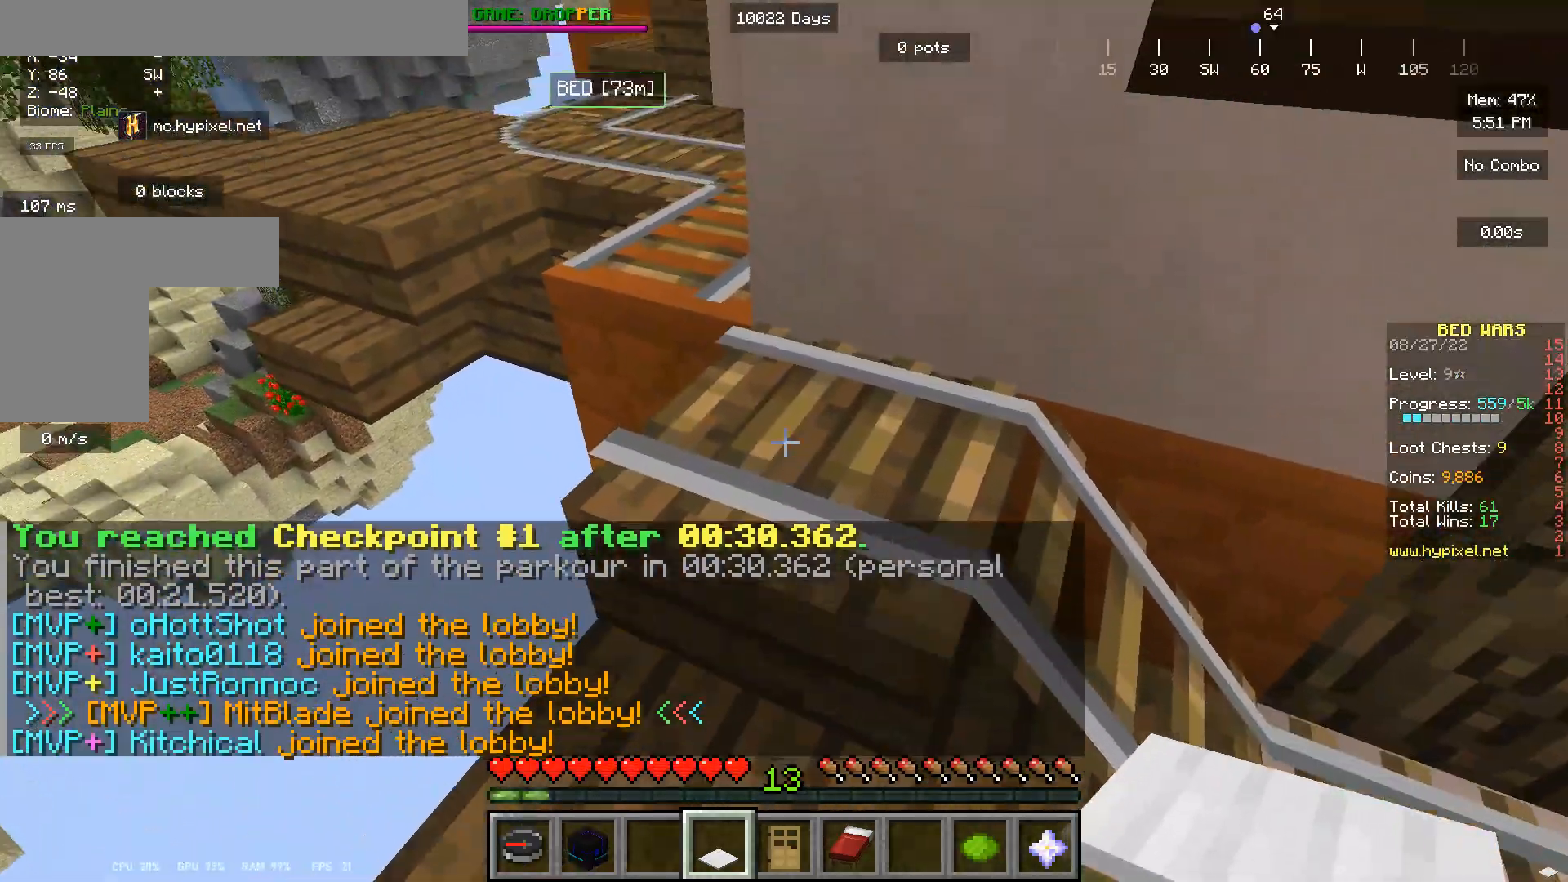
{"keys": [], "mouse": [], "events": [[33, "a", "down"], [133, "w", "down"], [200, "w", "up"], [233, "a", "up"]]}
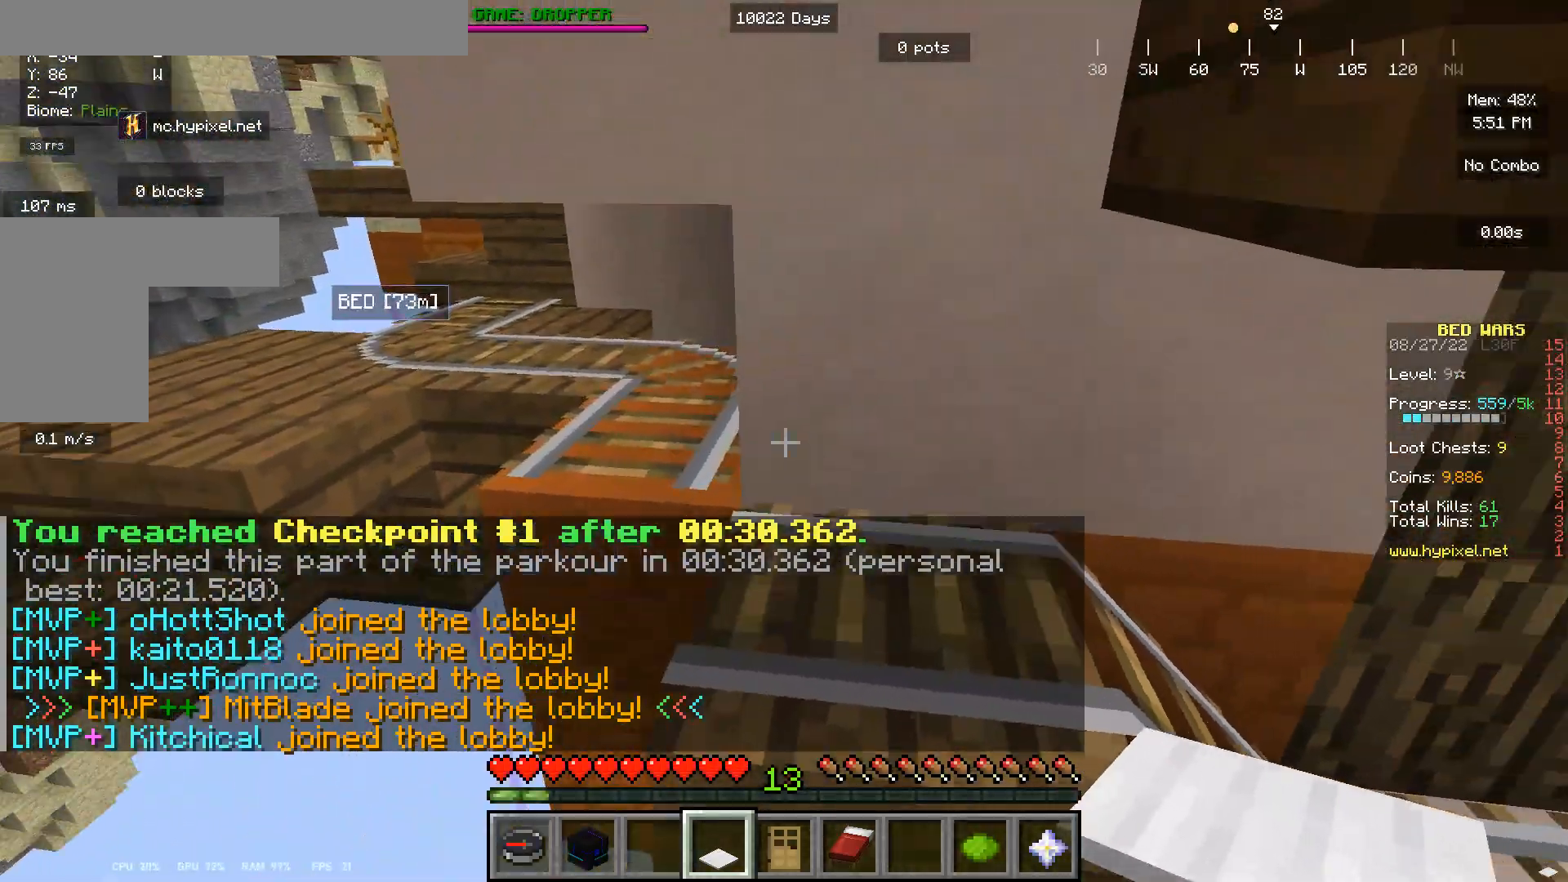
{"keys": ["w"], "mouse": [], "events": [[133, "w", "down"]]}
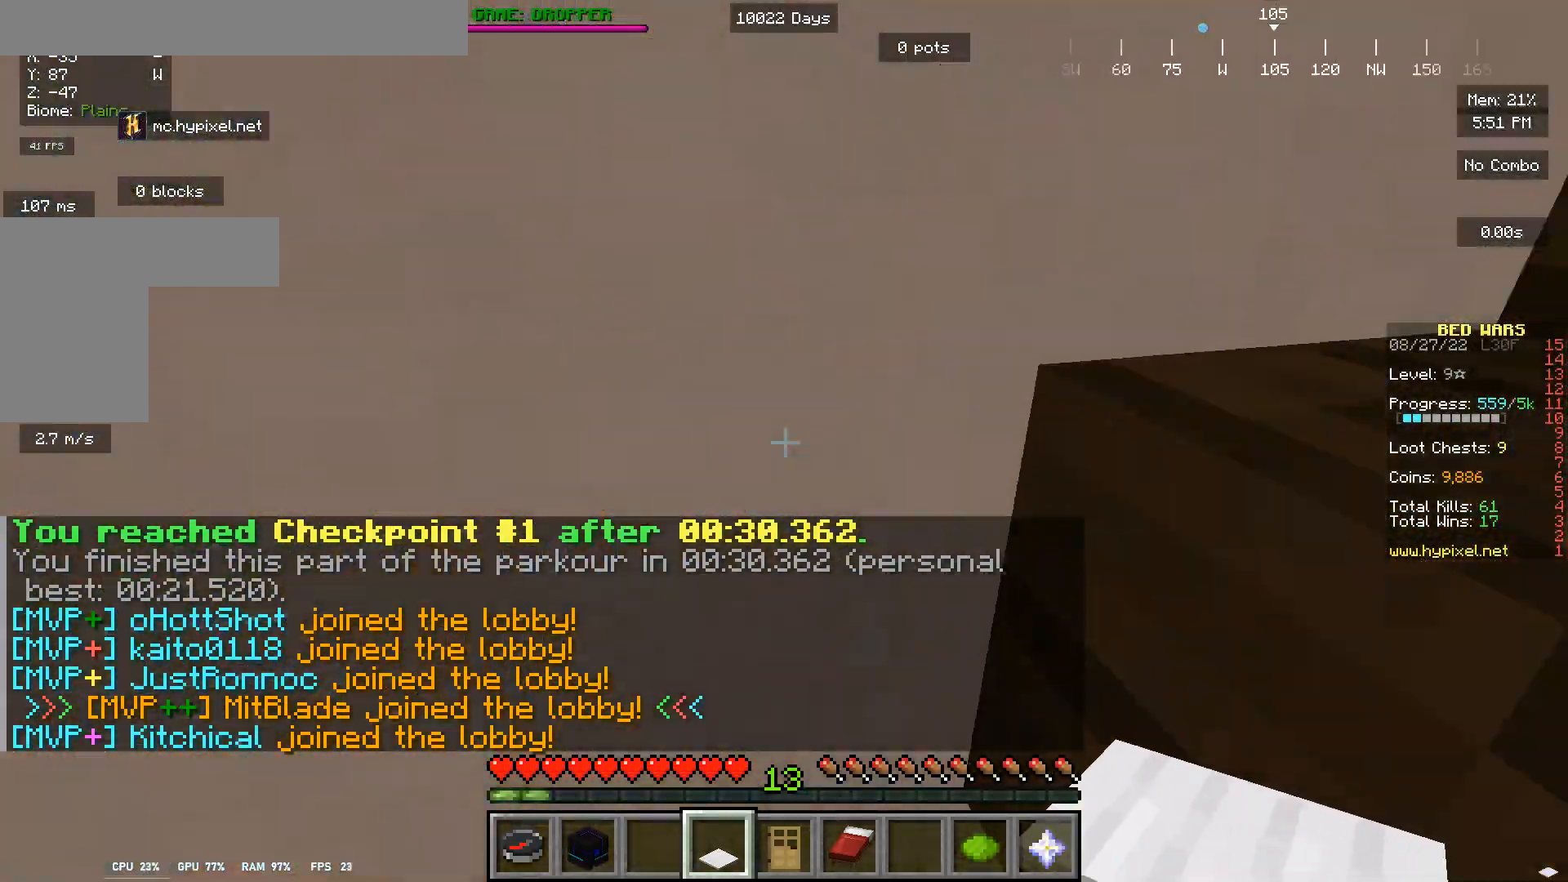
{"keys": ["d"], "mouse": [], "events": [[100, "w", "up"], [167, "d", "down"]]}
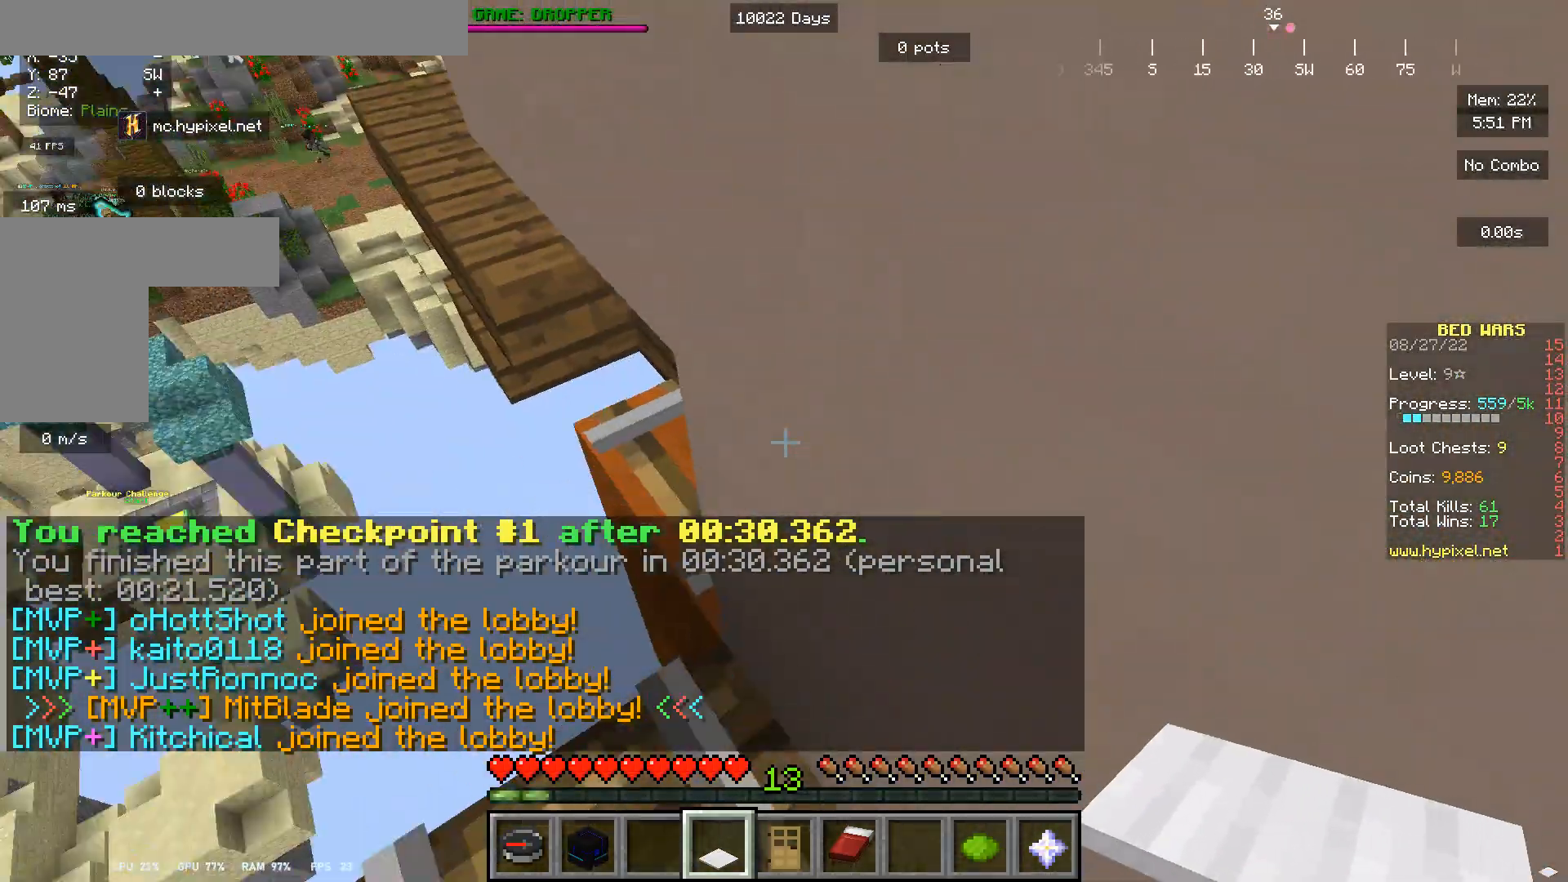
{"keys": [], "mouse": []}
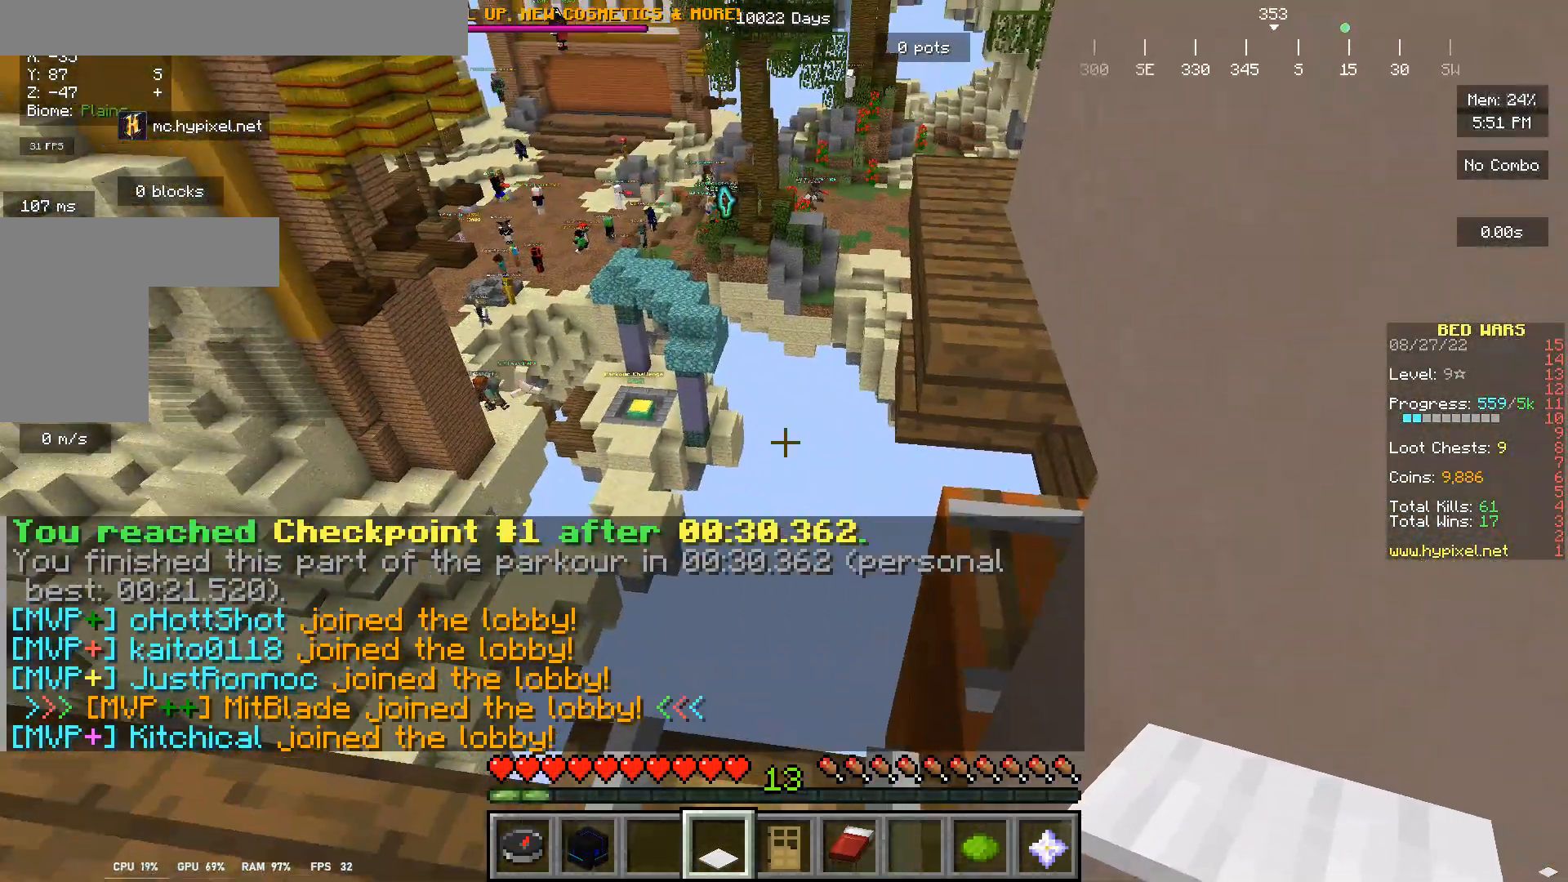
{"keys": [], "mouse": [], "events": []}
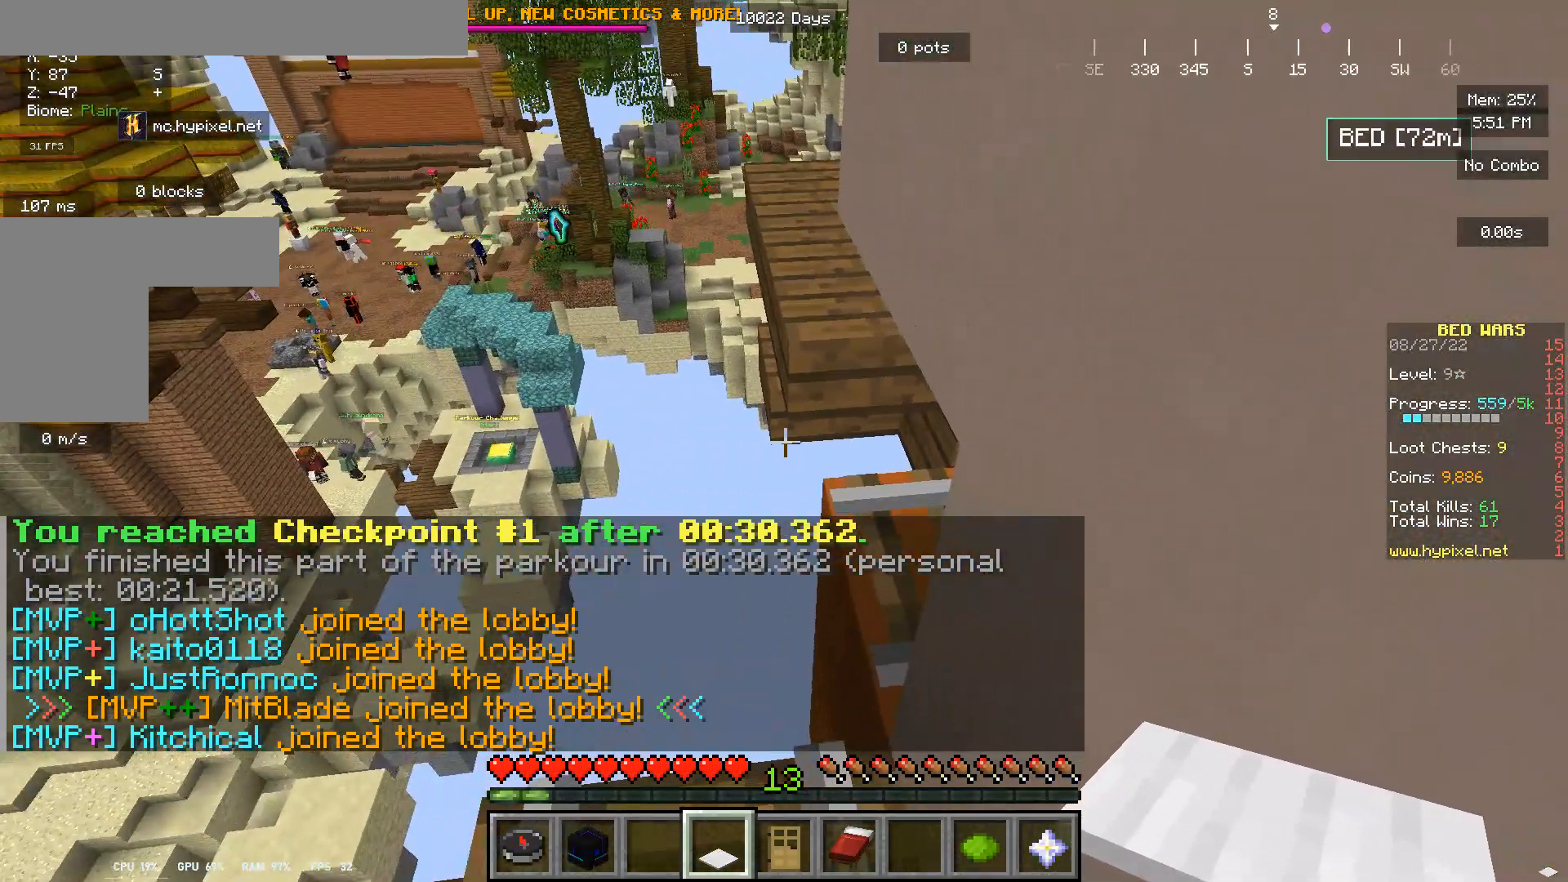
{"keys": ["w"], "mouse": [], "events": [[333, "w", "down"]]}
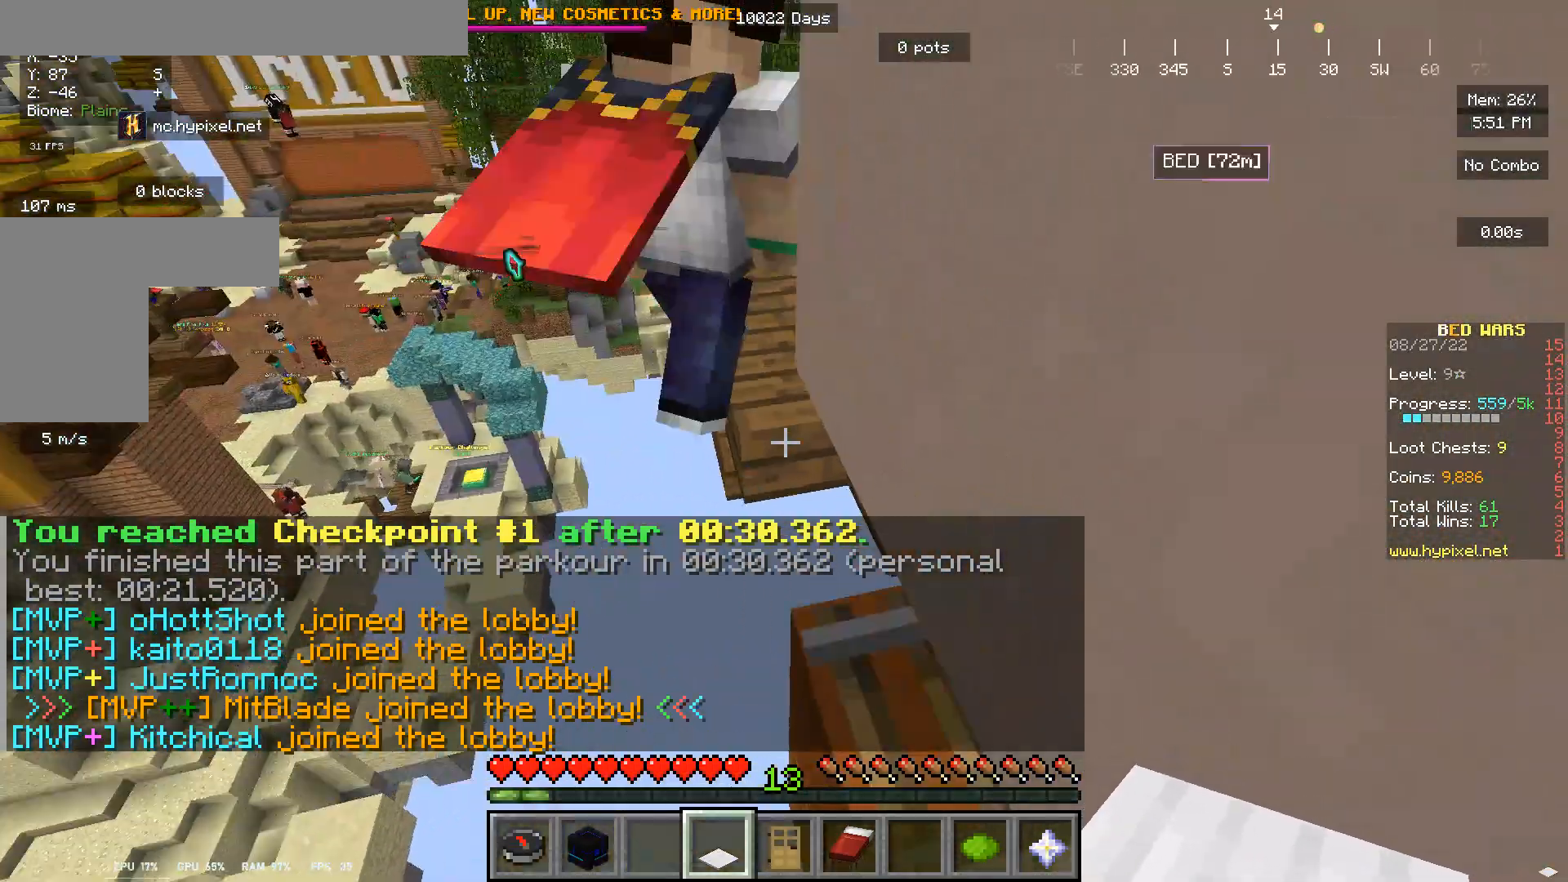
{"keys": ["w"], "mouse": [], "events": []}
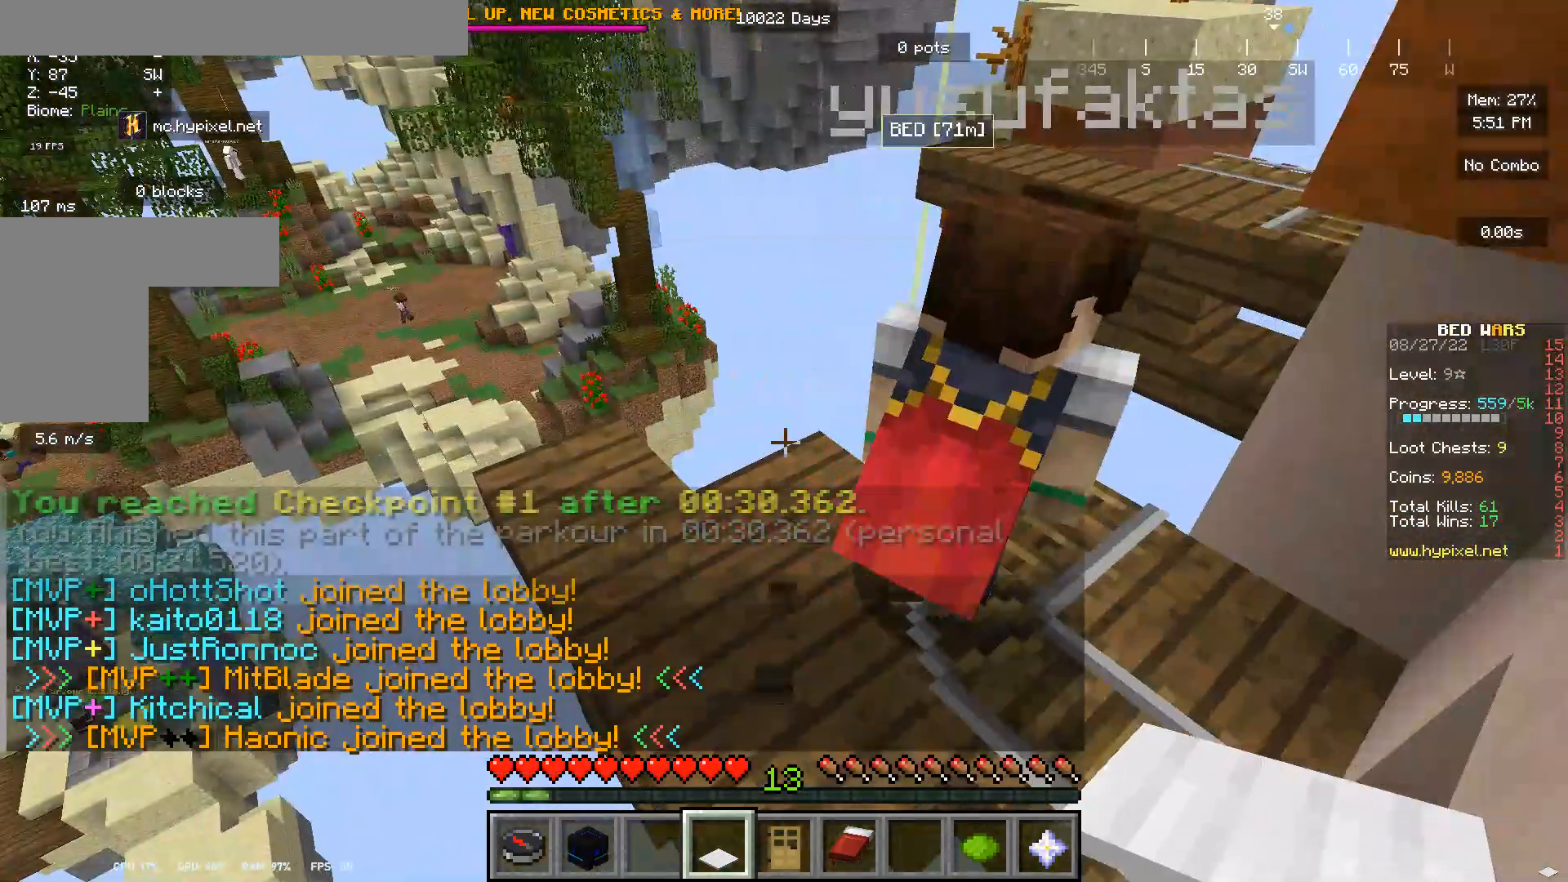
{"keys": [], "mouse": [], "events": [[333, "w", "up"]]}
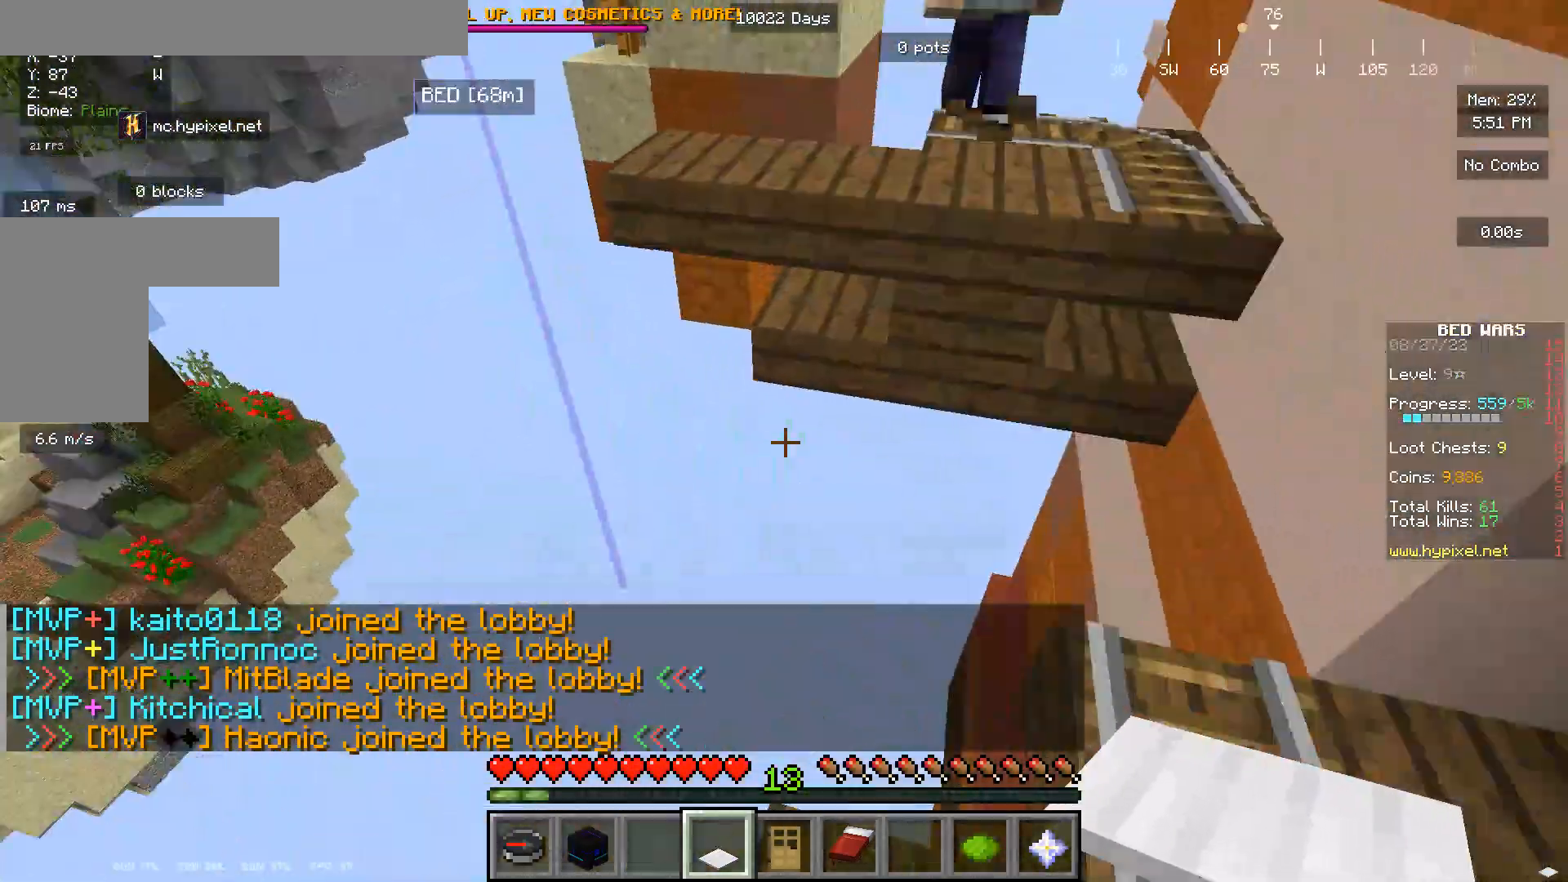
{"keys": ["s"], "mouse": [], "events": [[133, "s", "down"]]}
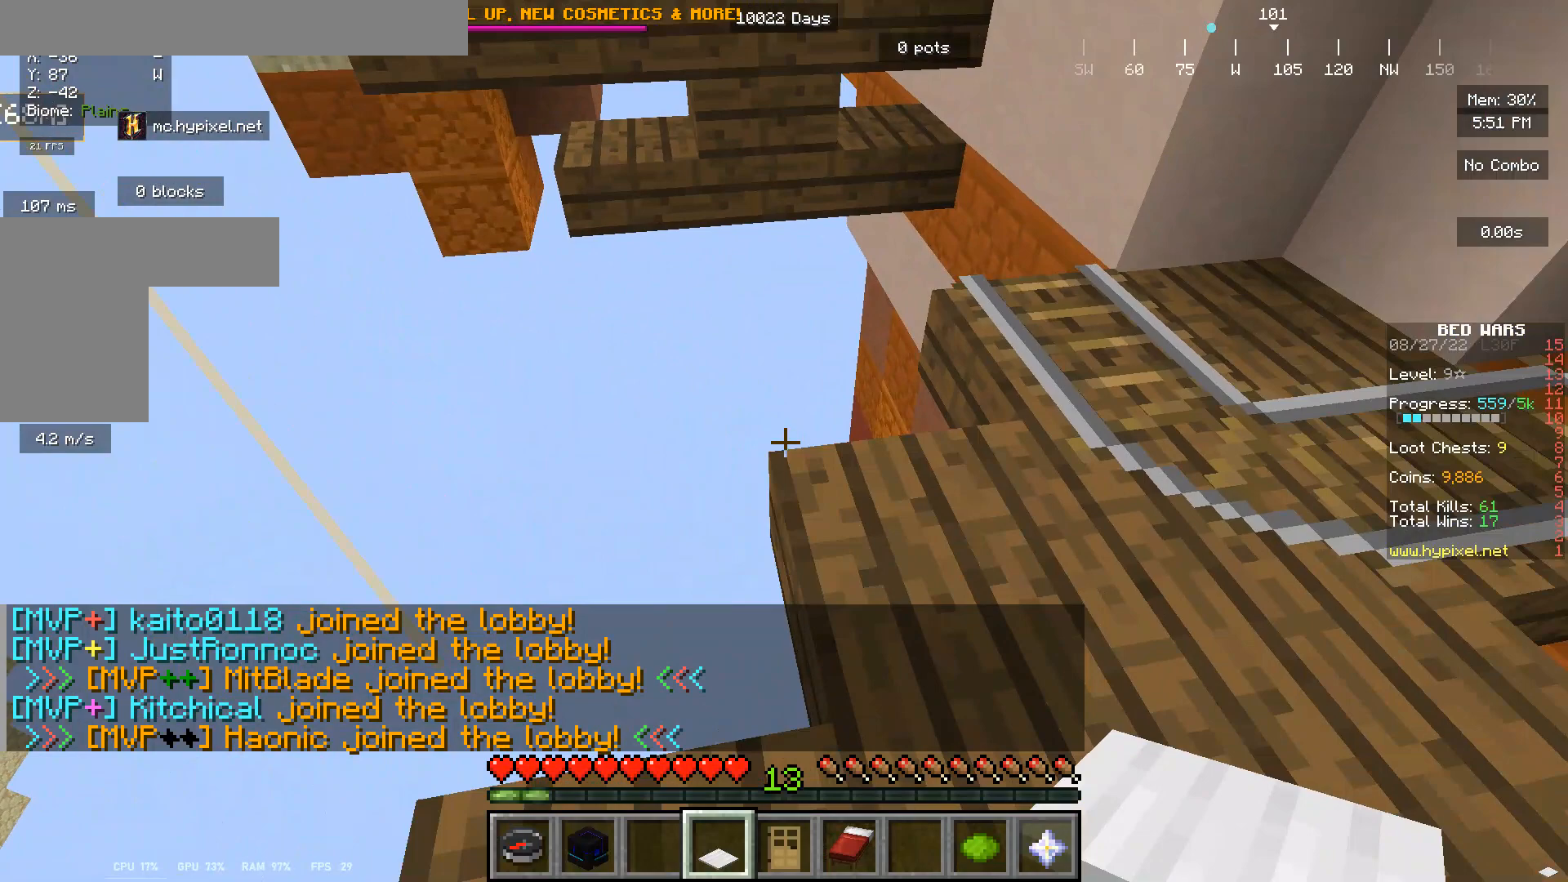
{"keys": [], "mouse": [], "events": [[67, "s", "up"], [200, "d", "down"], [333, "d", "up"]]}
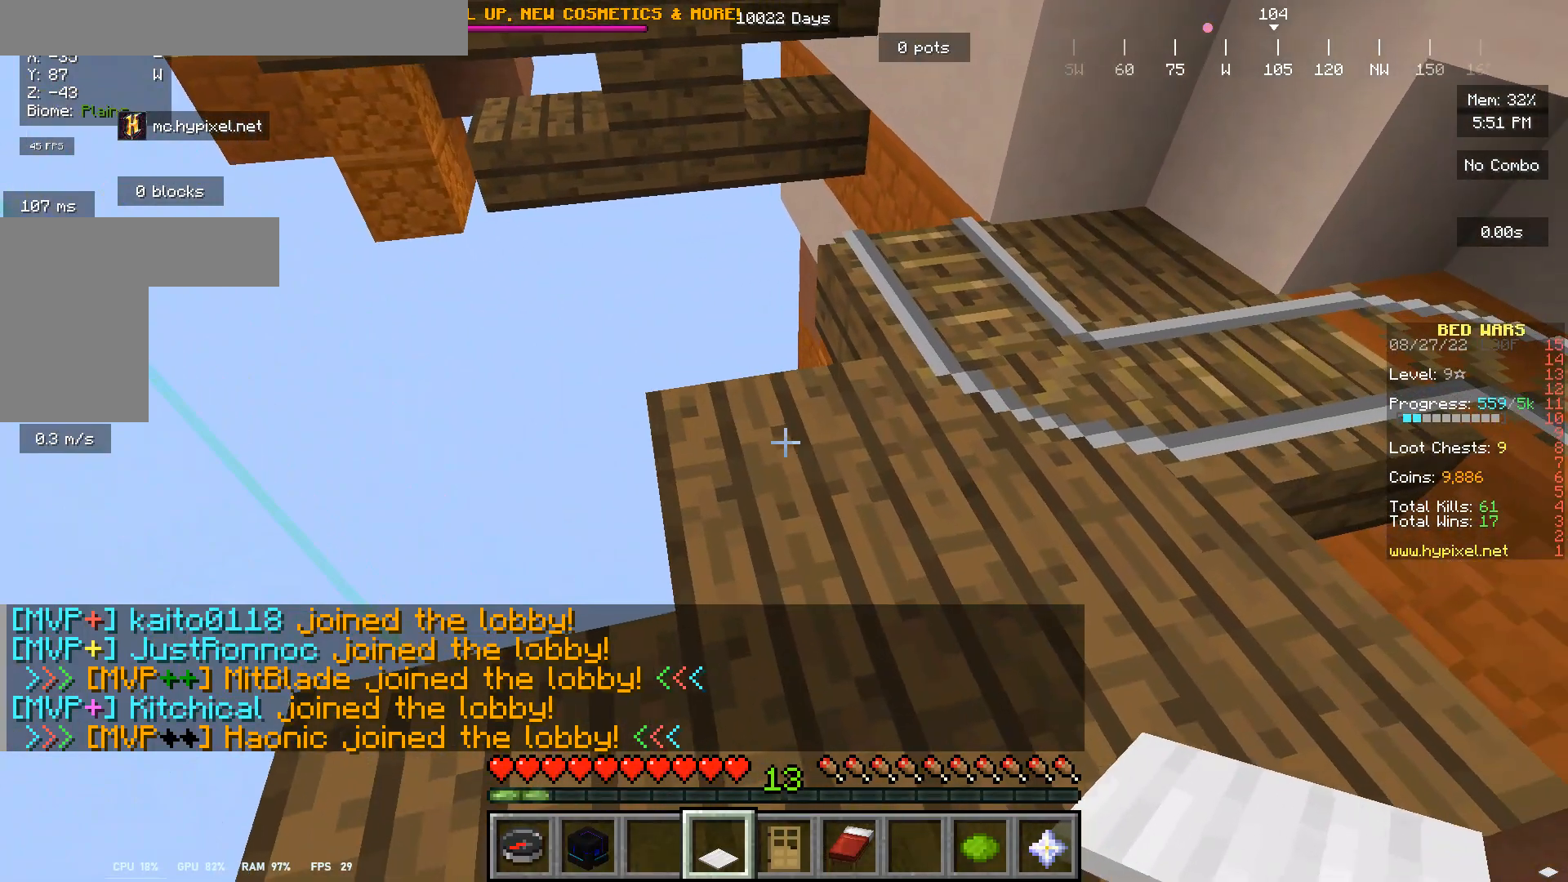
{"keys": [], "mouse": [], "events": [[267, "d", "down"], [500, "d", "up"]]}
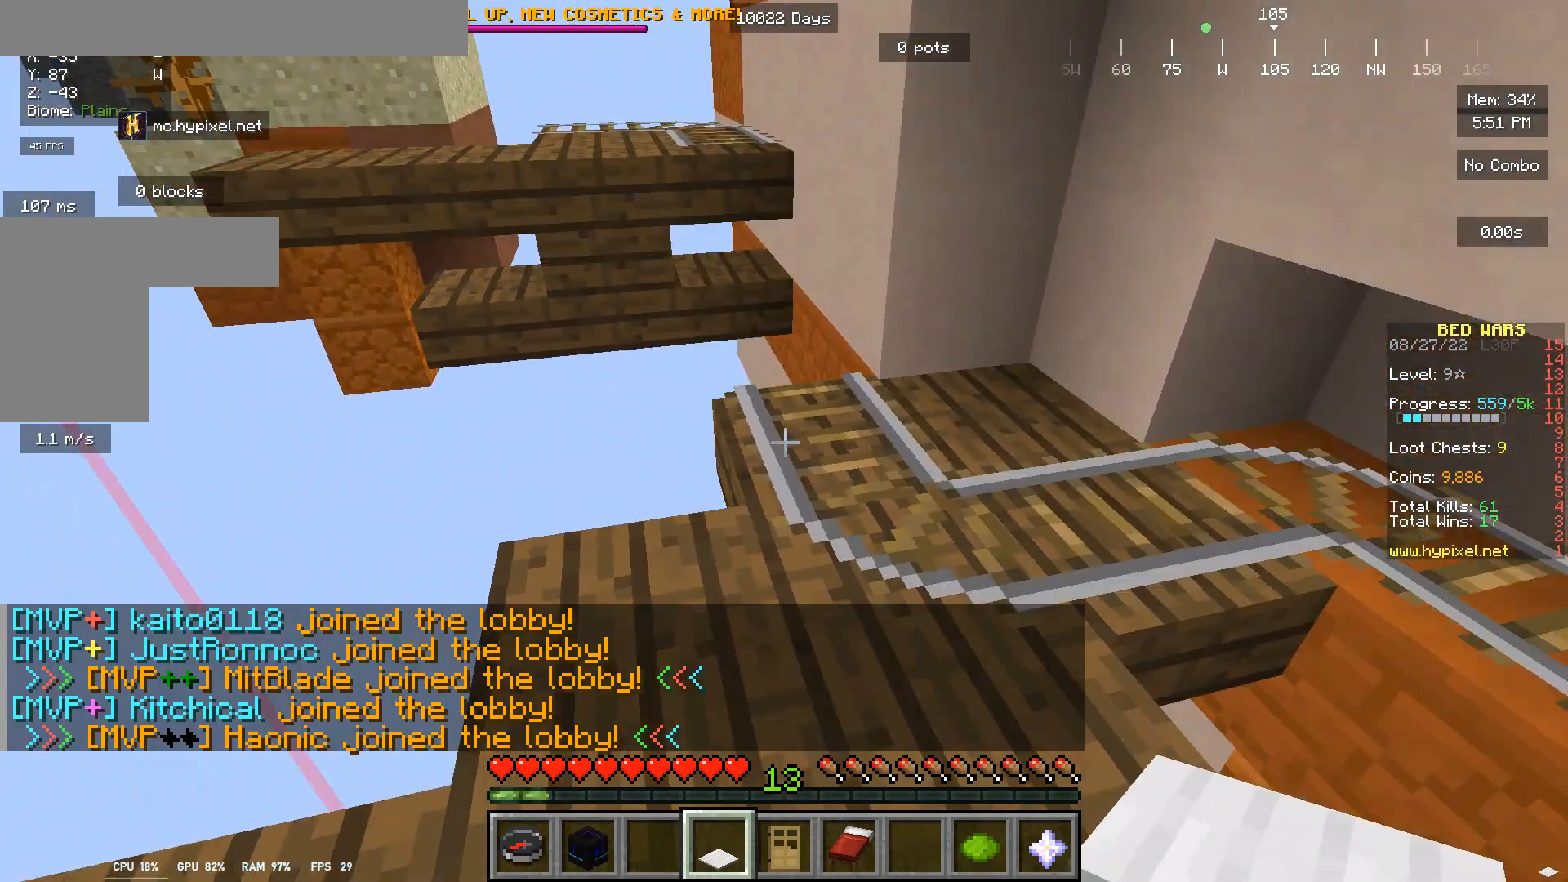
{"keys": [], "mouse": [], "events": []}
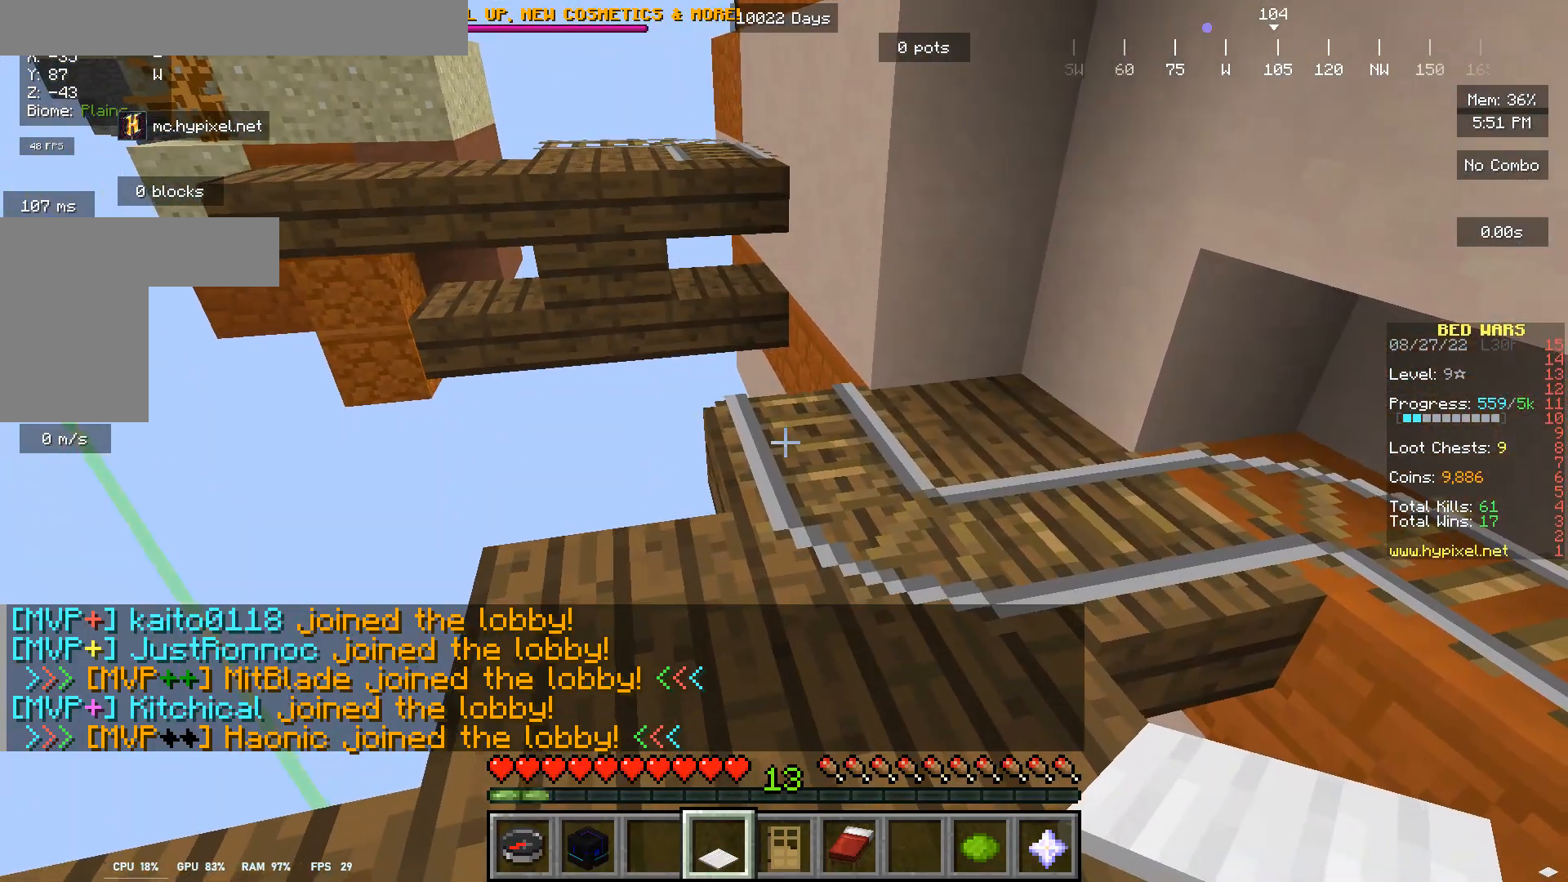
{"keys": ["w"], "mouse": [], "events": [[67, "w", "down"], [100, "w", "up"], [500, "w", "down"]]}
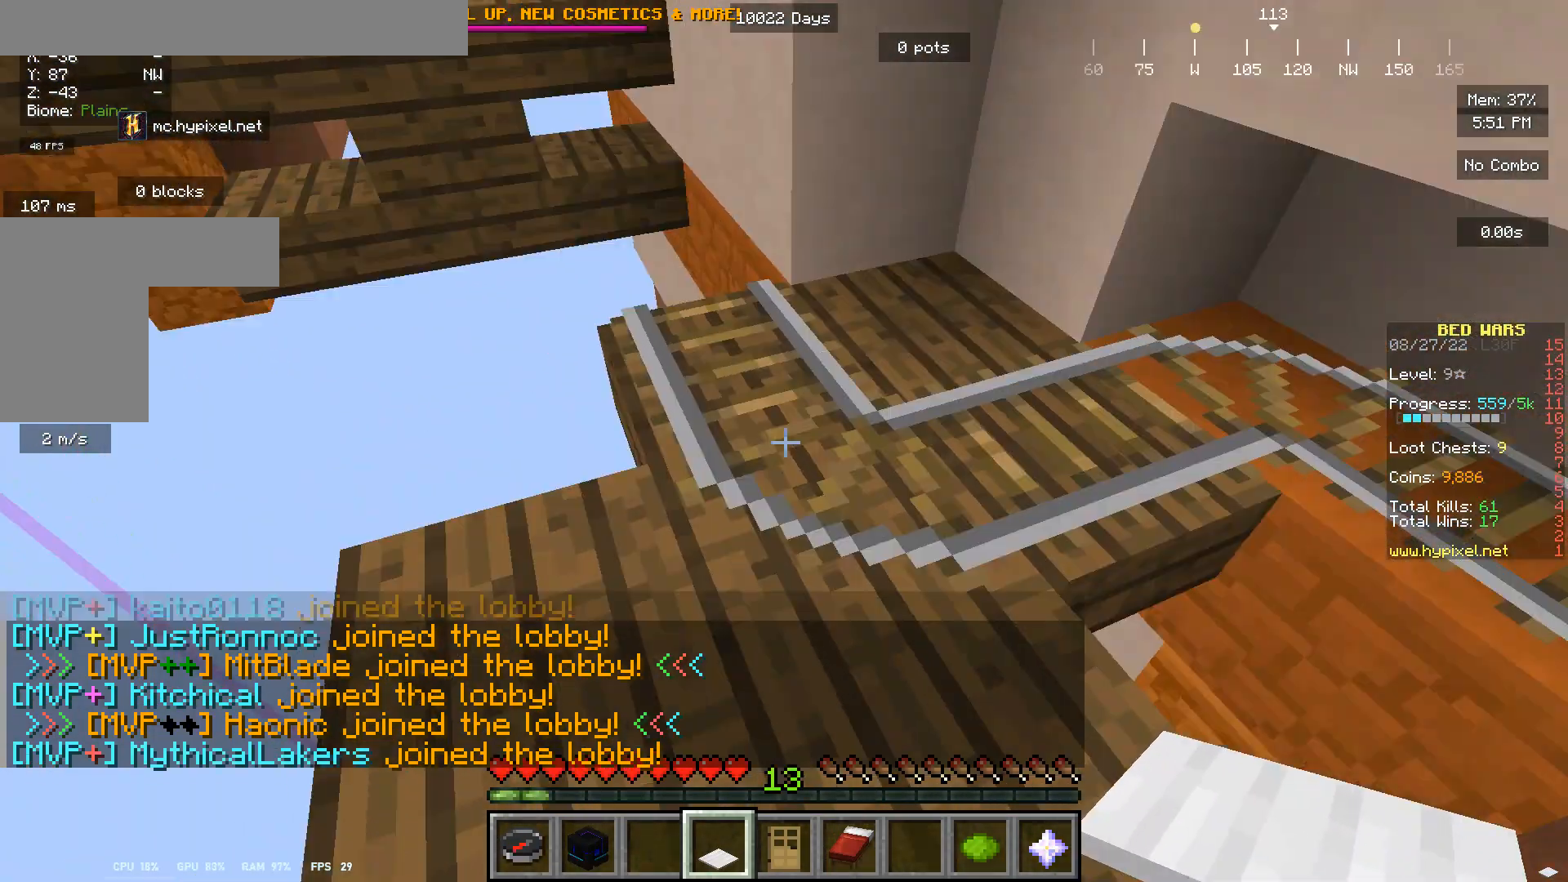
{"keys": [], "mouse": [], "events": [[67, "w", "up"]]}
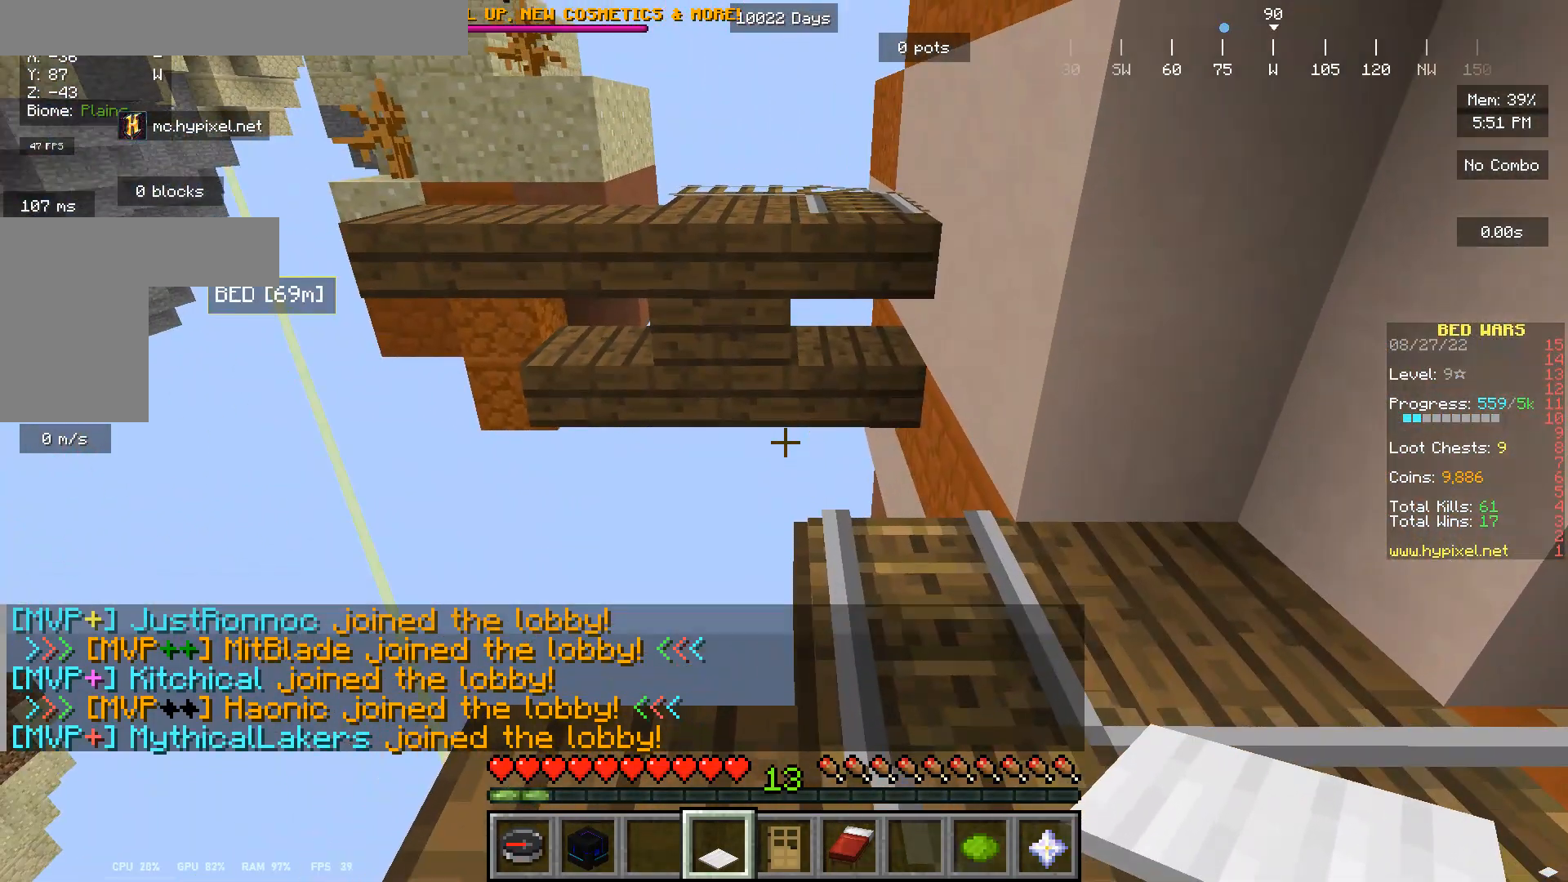
{"keys": [], "mouse": [], "events": [[33, "d", "down"], [100, "d", "up"], [367, "s", "down"], [500, "s", "up"]]}
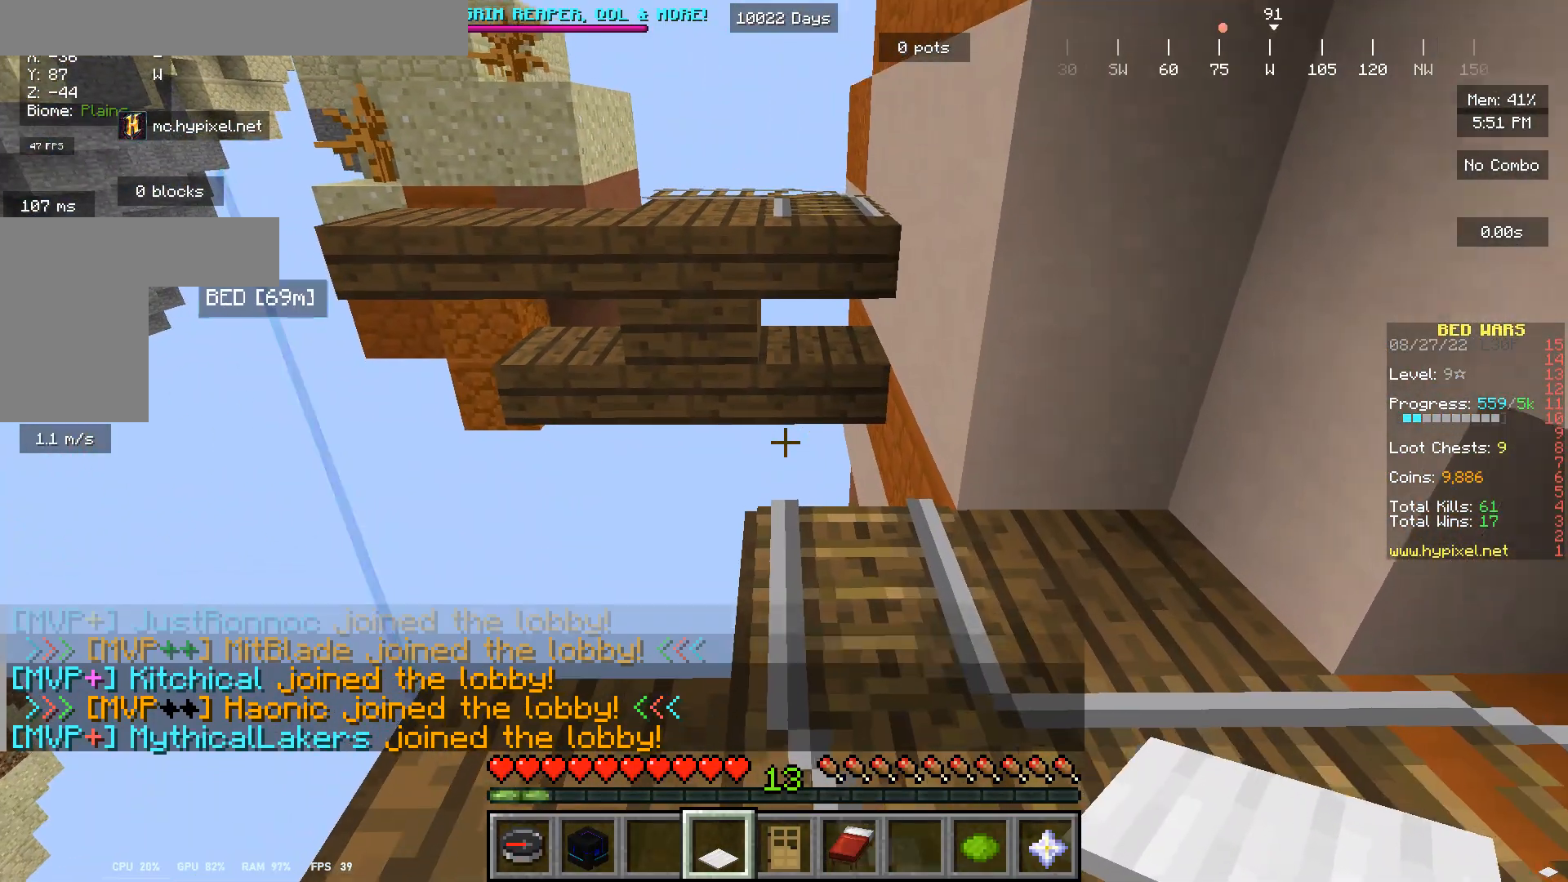
{"keys": [], "mouse": [], "events": []}
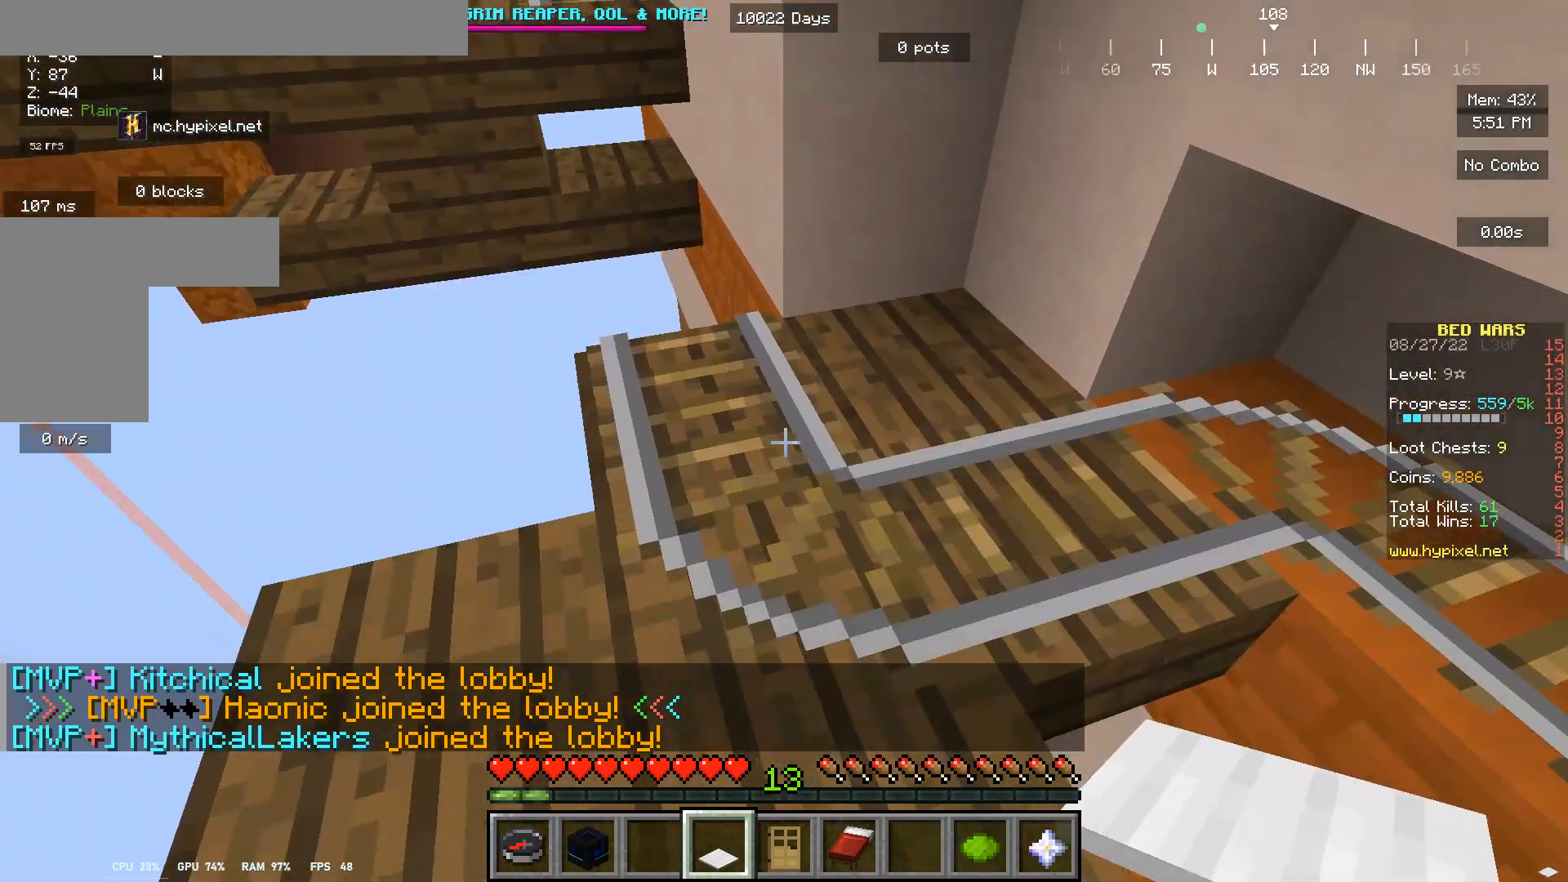
{"keys": [], "mouse": [], "events": []}
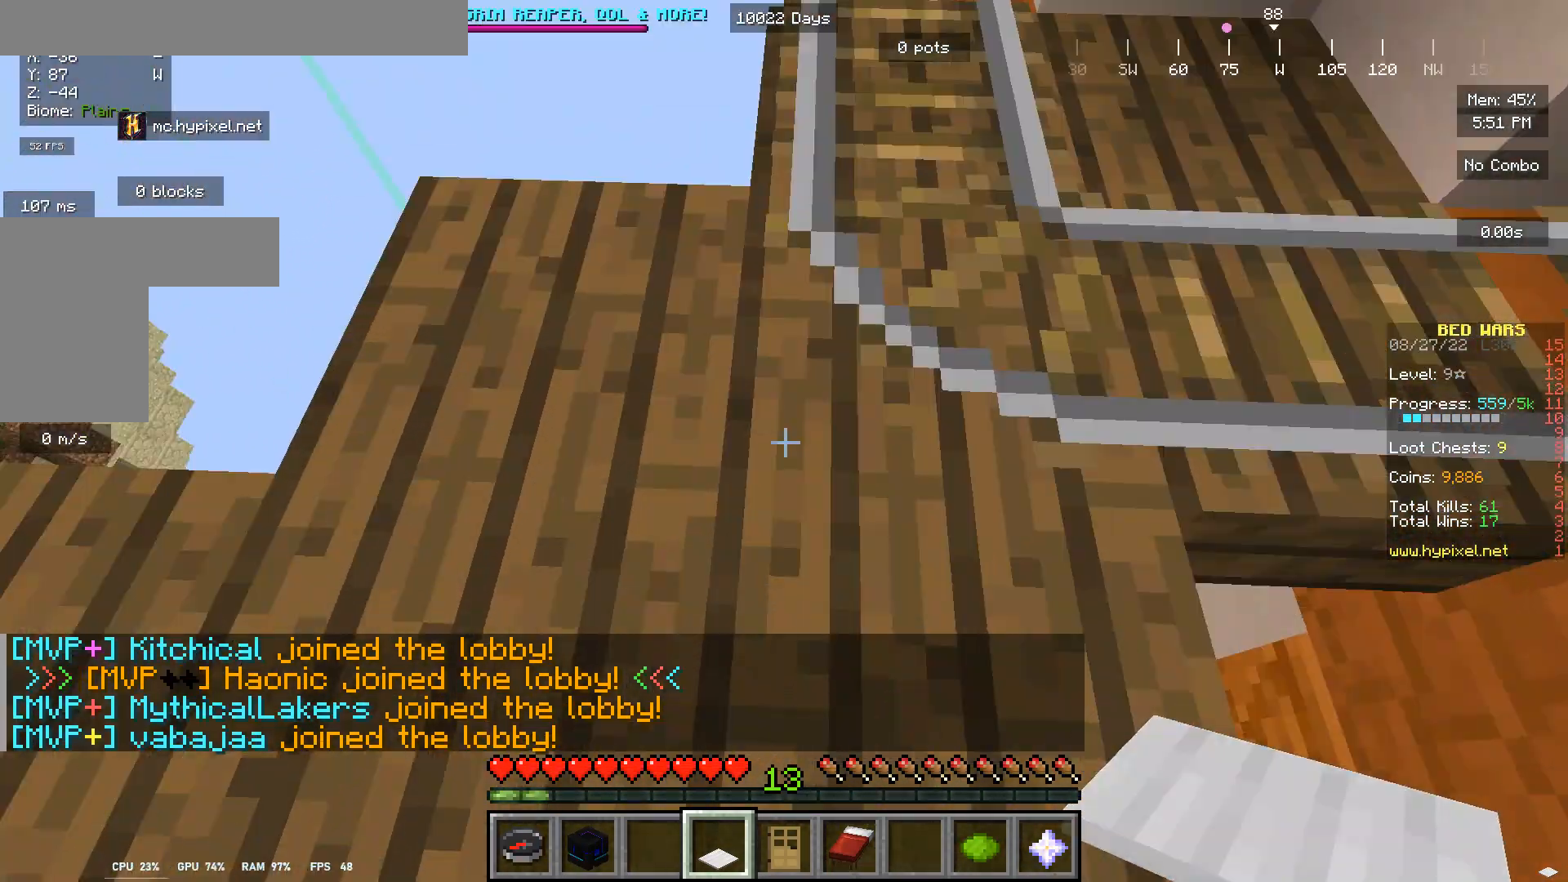
{"keys": ["d"], "mouse": [], "events": [[100, "s", "down"], [200, "d", "down"], [367, "s", "up"]]}
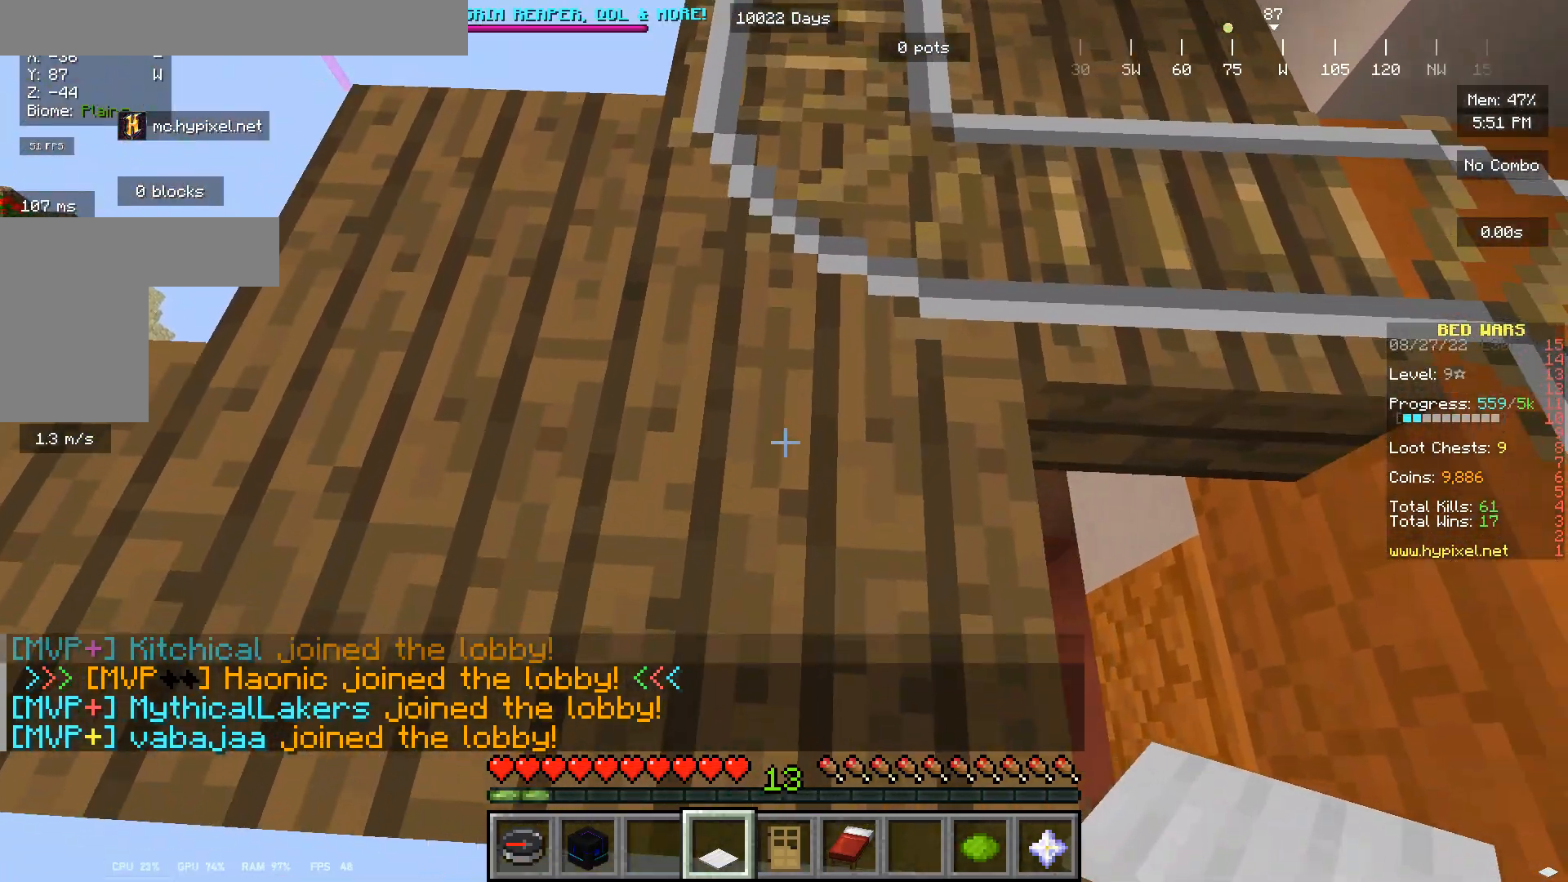
{"keys": ["s"], "mouse": [], "events": [[100, "d", "up"], [233, "s", "down"]]}
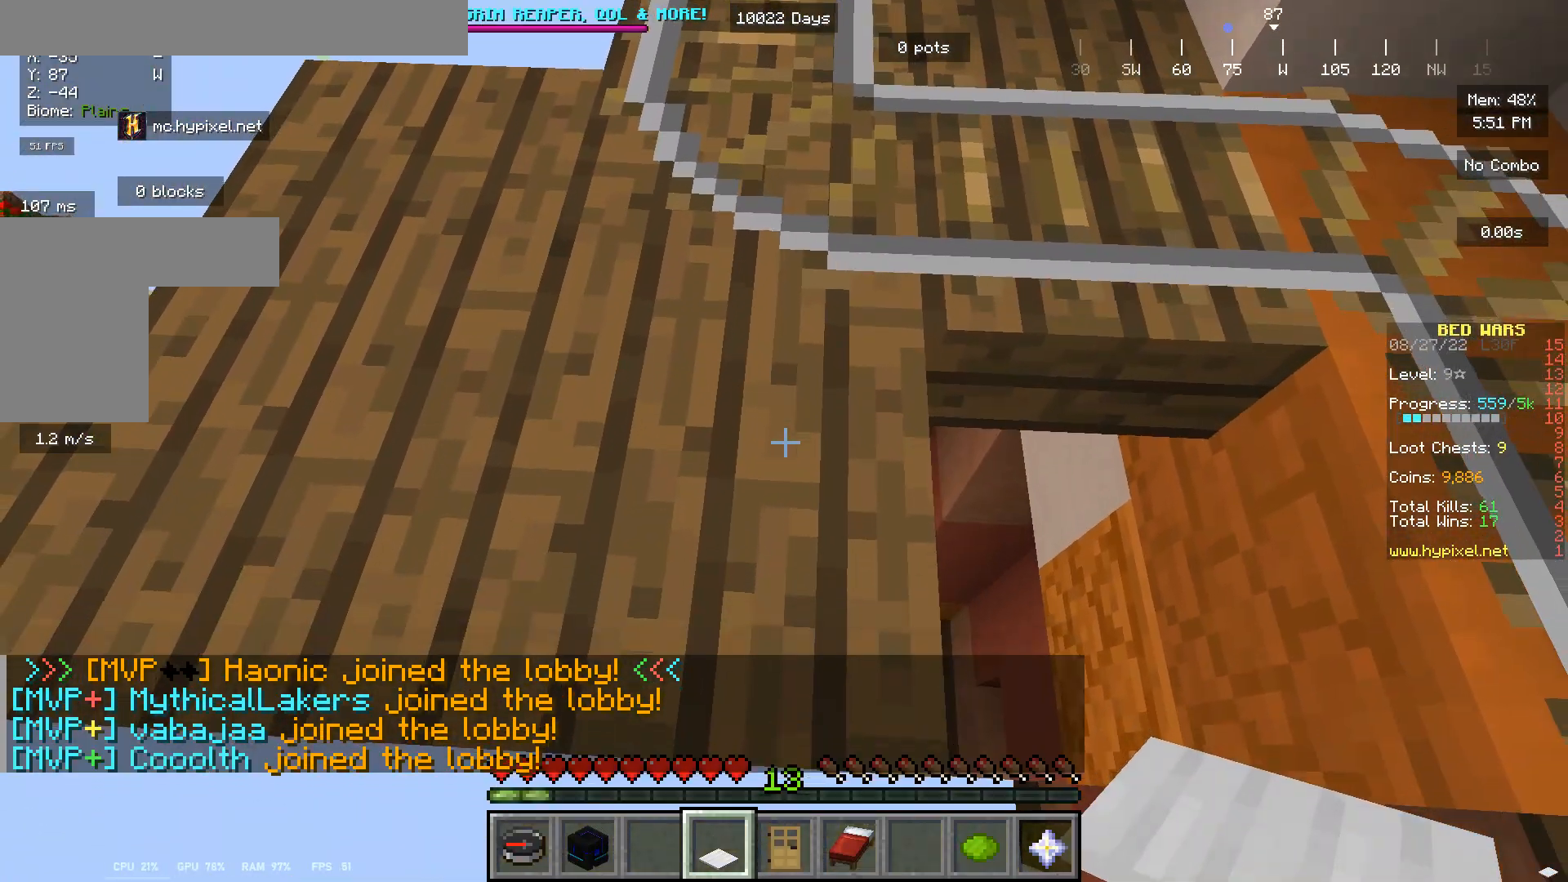
{"keys": [], "mouse": [], "events": [[100, "s", "up"]]}
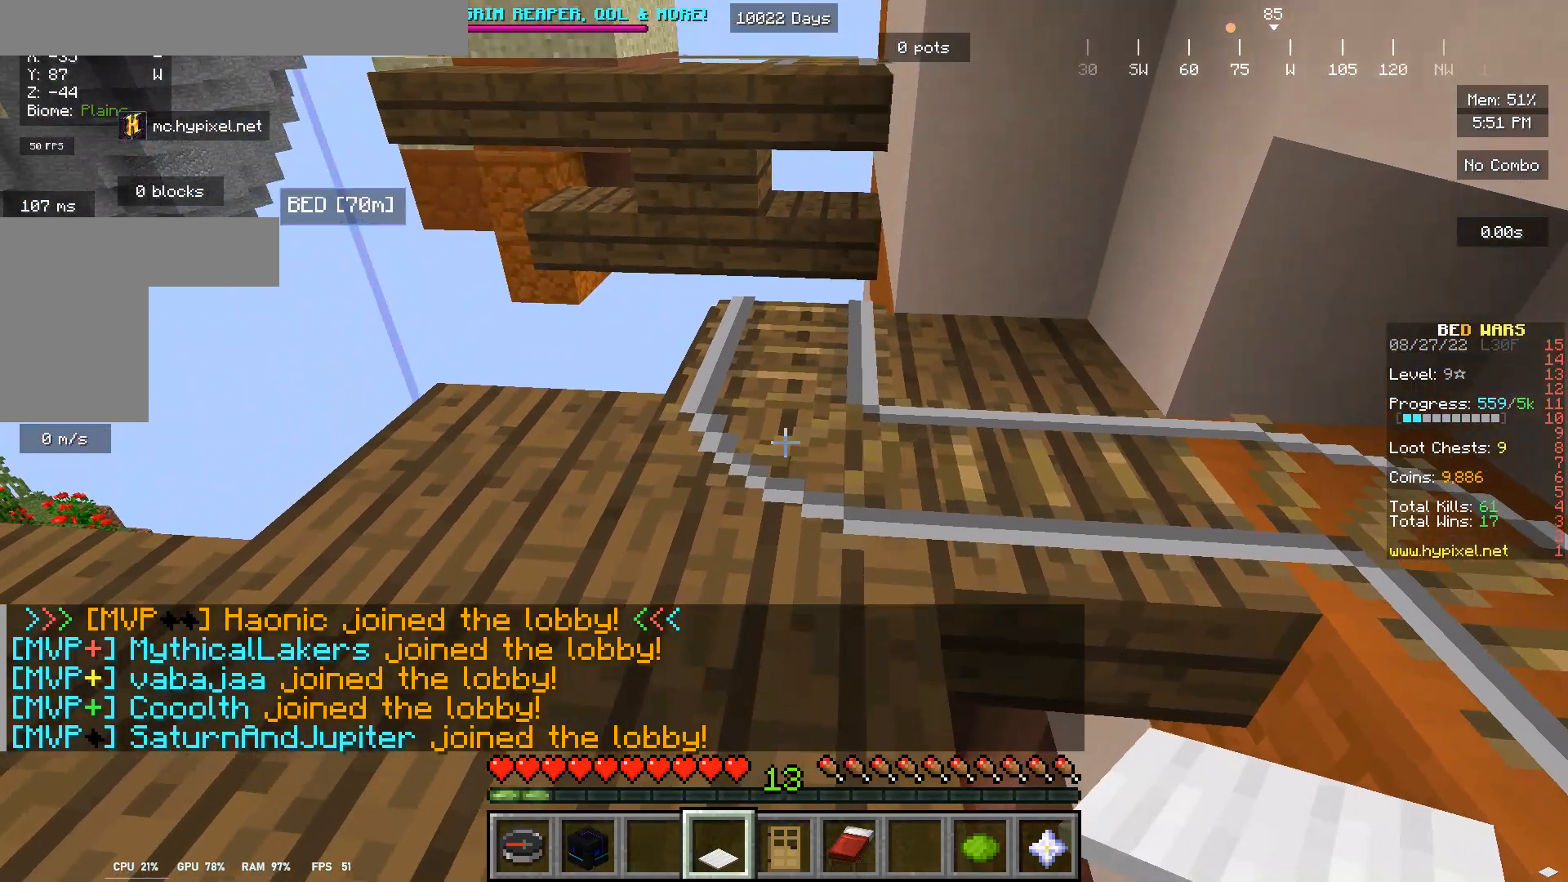
{"keys": [], "mouse": [], "events": []}
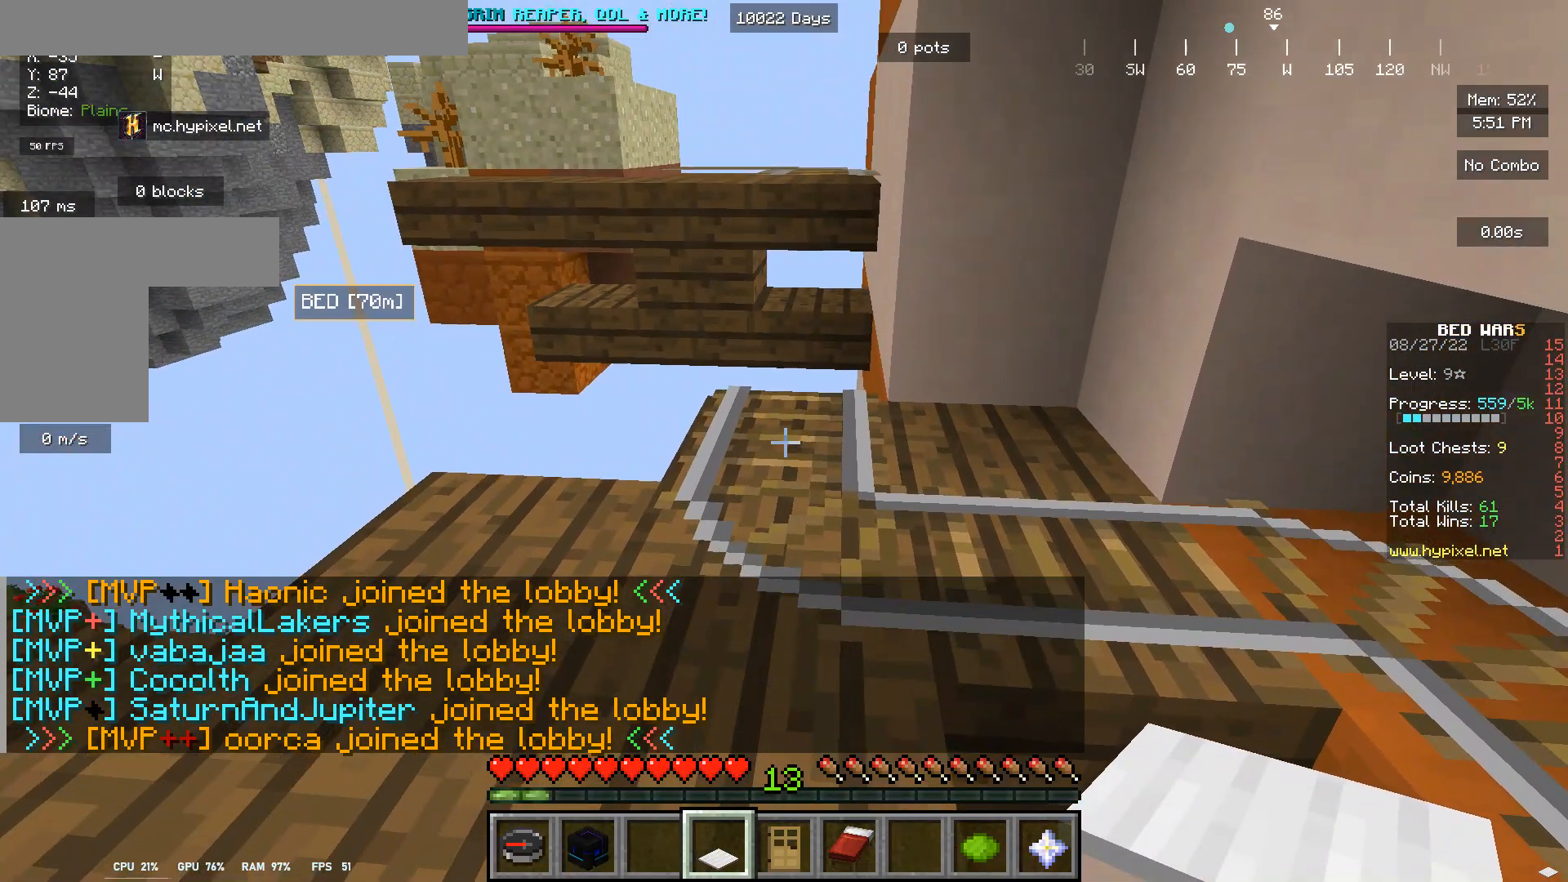
{"keys": [], "mouse": [], "events": []}
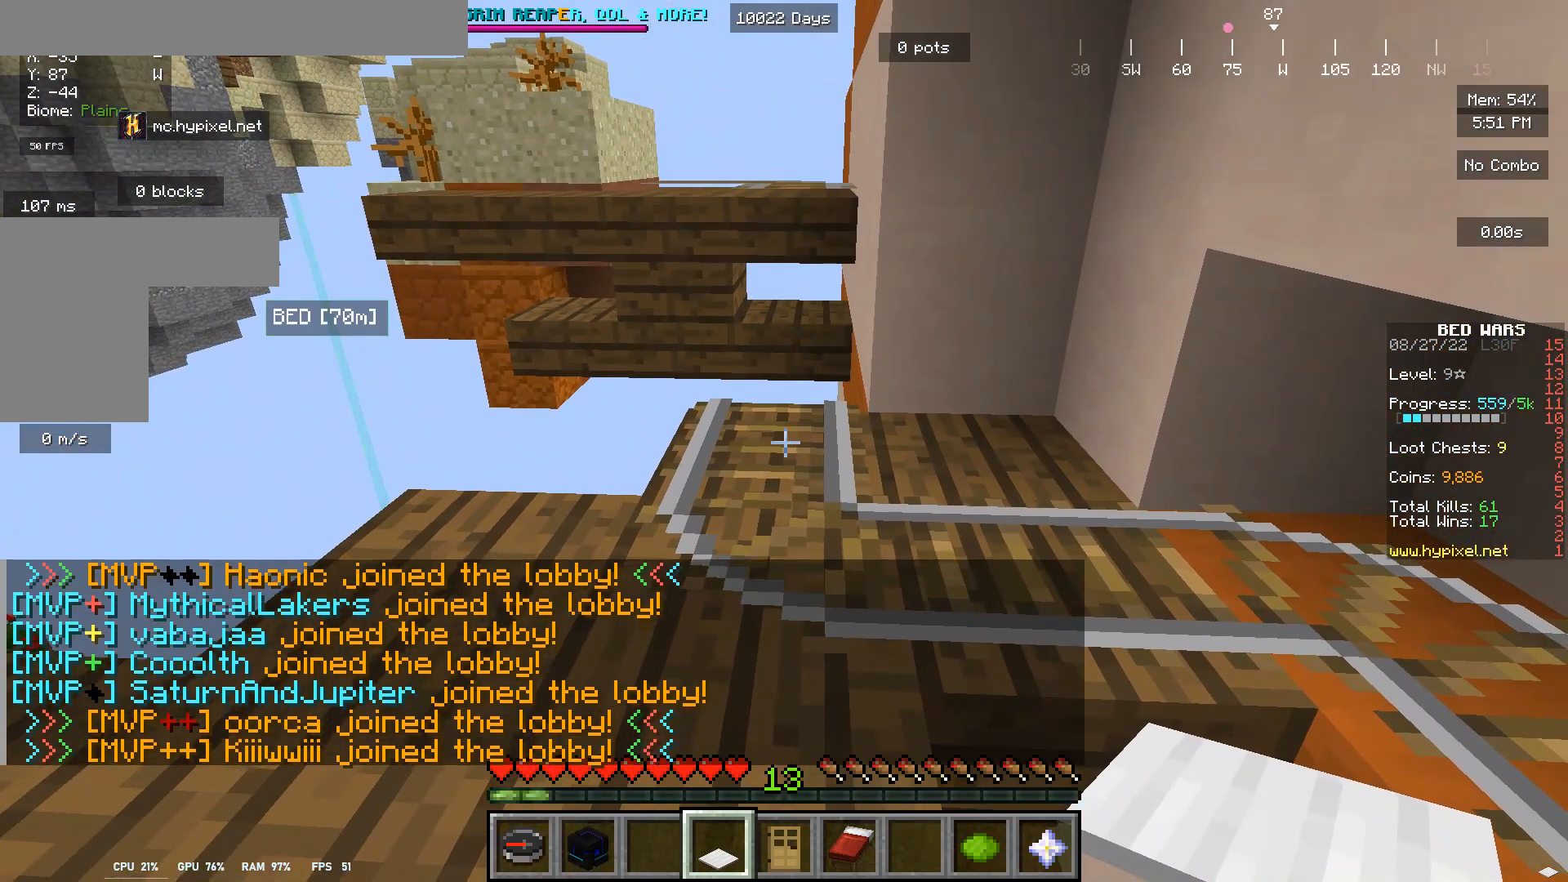
{"keys": [], "mouse": [], "events": [[267, "a", "down"], [467, "a", "up"]]}